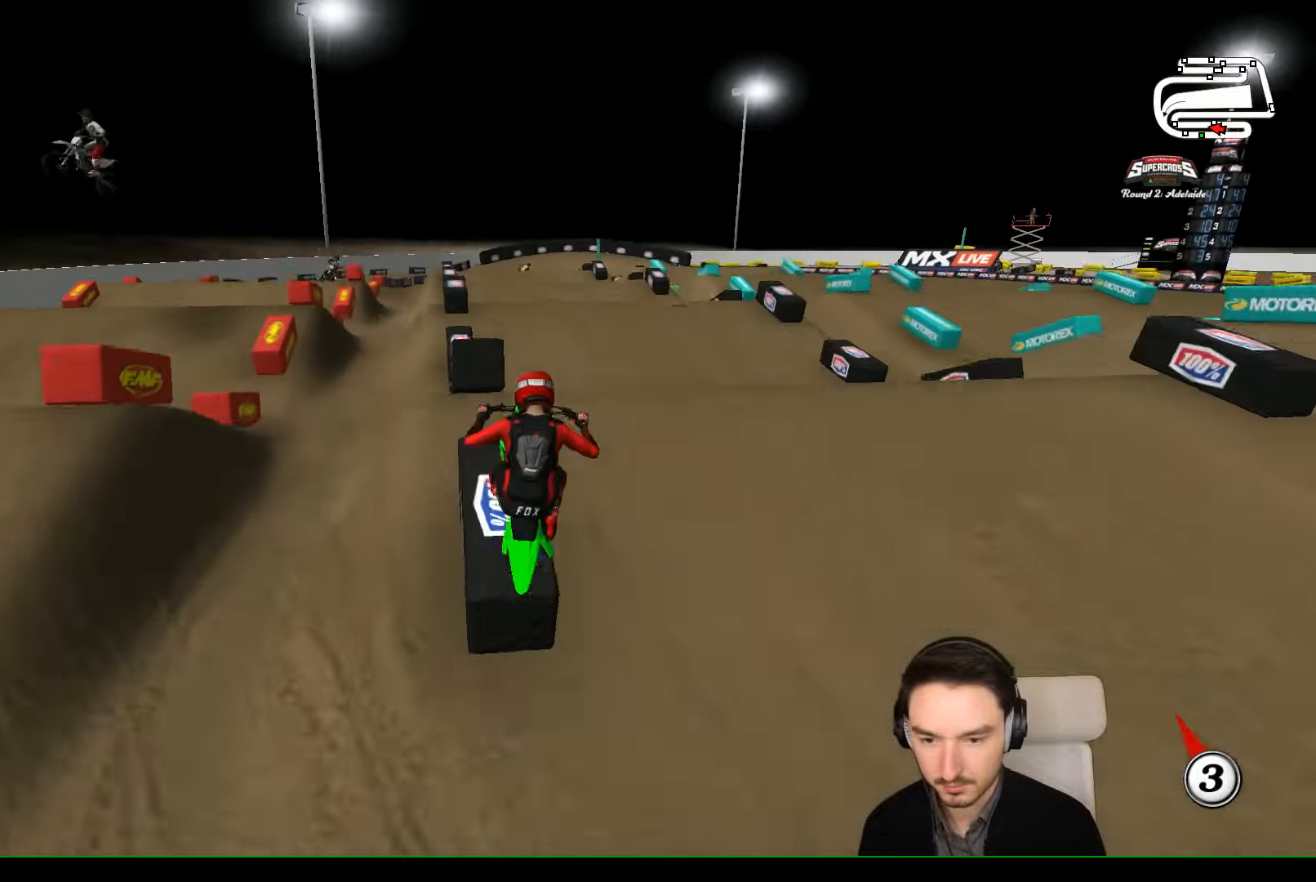
Gameplay with a controller (Xbox layout); each line is a JSON object with the inputs held at the frame after it. "events" lists button and stick changes between this image and that frame as [ms after this image, input, new state], when the widget could be followed in between. Not read: L1 L3 R3 right_stick.
{"buttons": [], "left_stick": "right", "events": [[34, "left_stick", "center"], [367, "R2", "up"], [434, "left_stick", "right"]]}
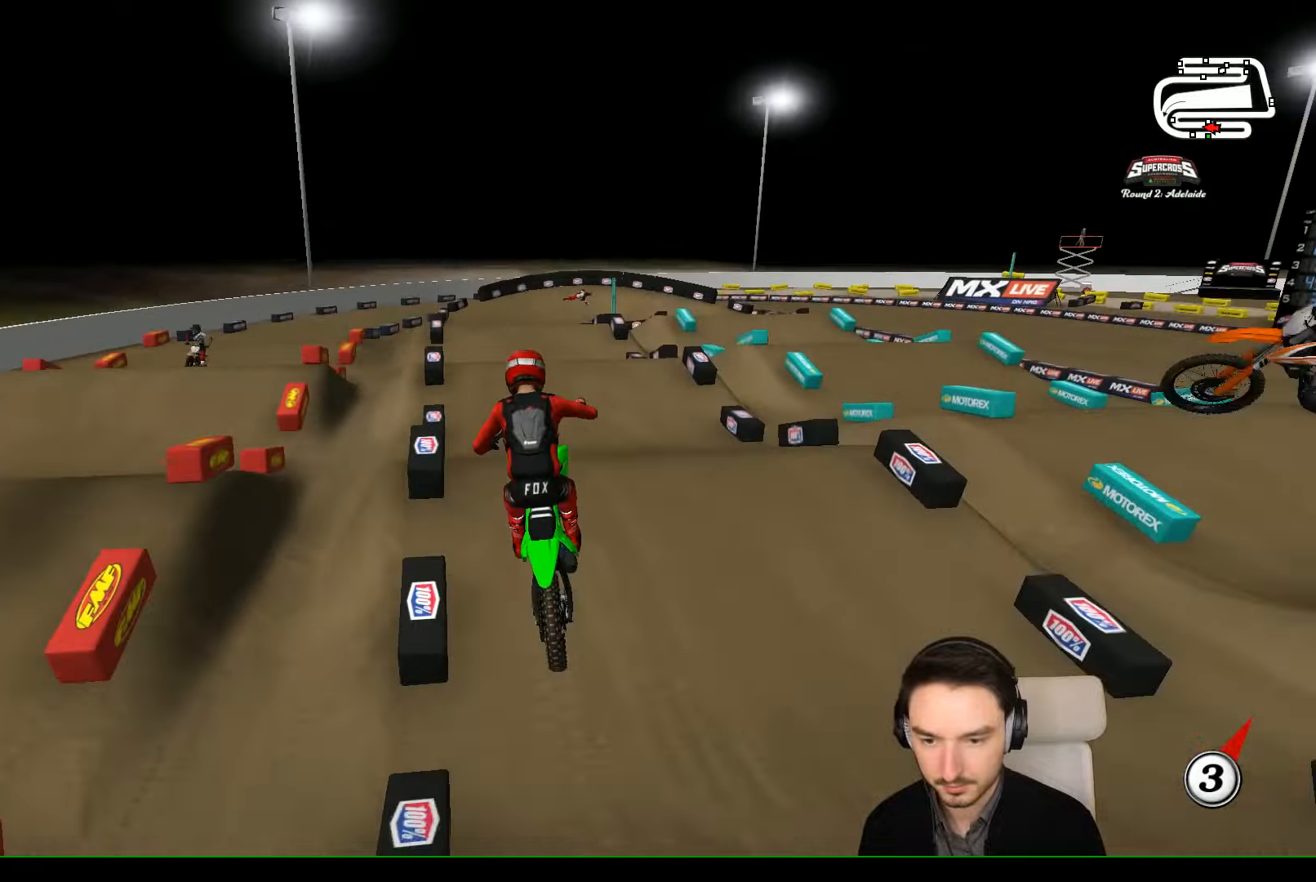
{"buttons": ["R2"], "left_stick": "center", "events": [[67, "X", "down"], [134, "X", "up"], [200, "R2", "down"], [367, "left_stick", "left"], [500, "left_stick", "center"]]}
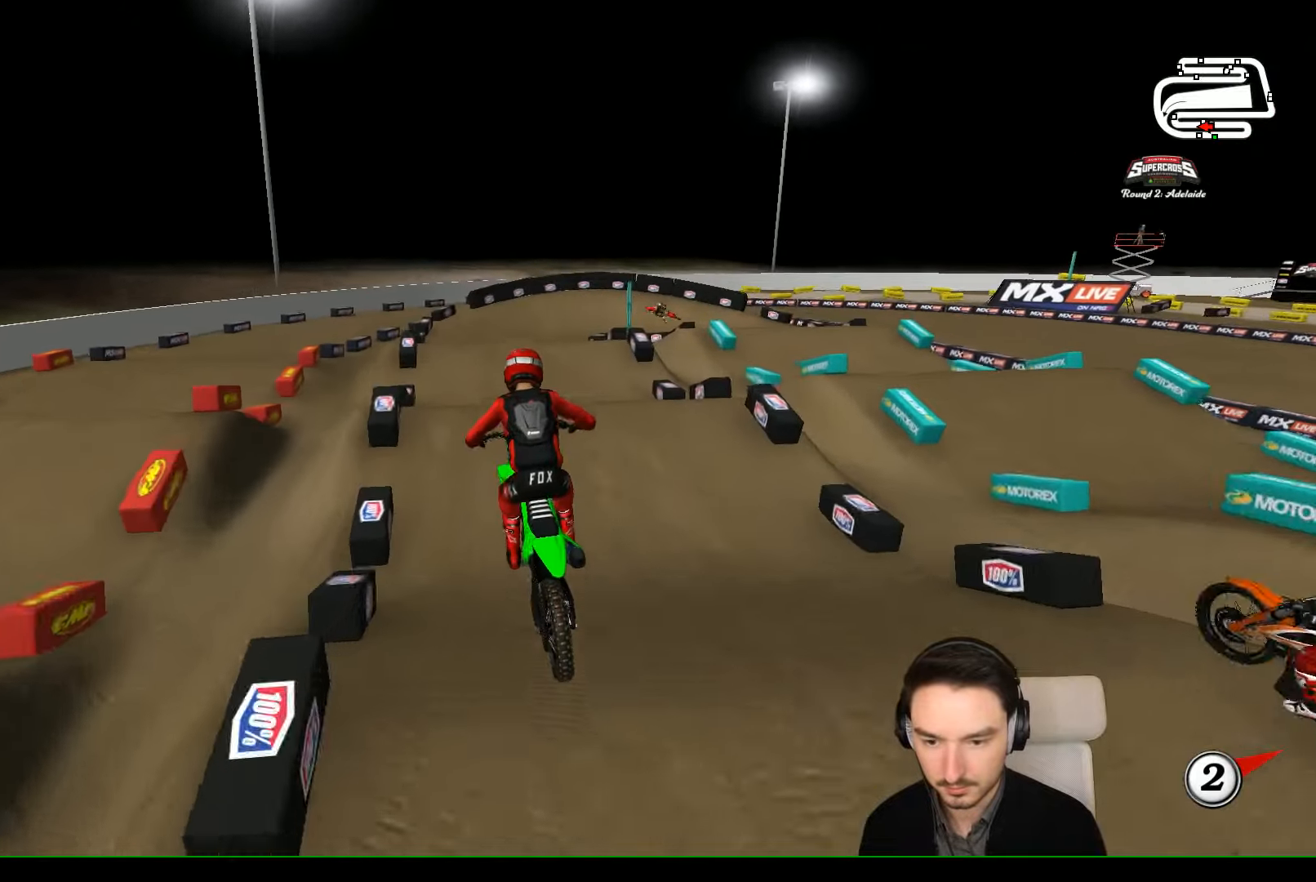
{"buttons": ["R2"], "left_stick": "center", "events": []}
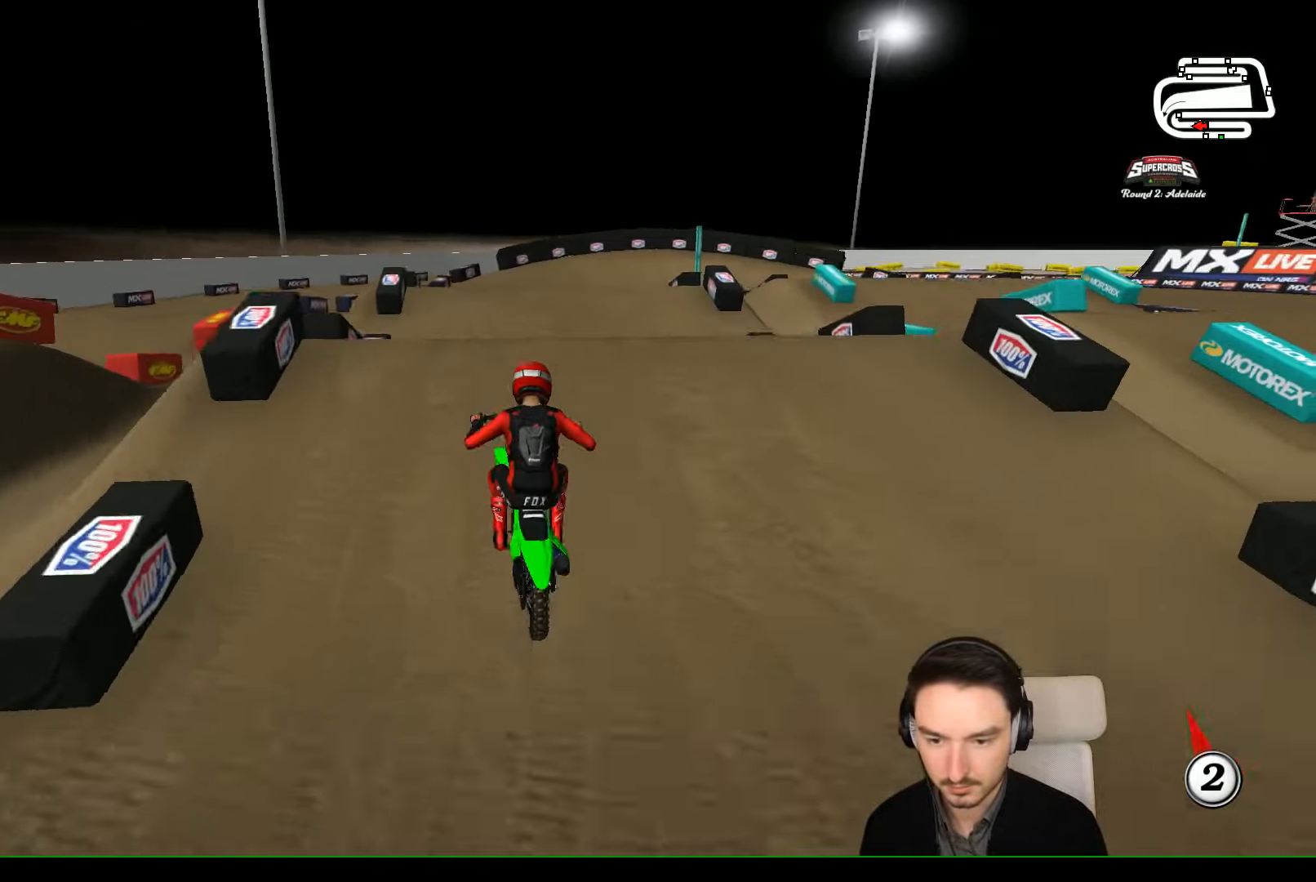
{"buttons": [], "left_stick": "left", "events": [[34, "left_stick", "right"], [200, "left_stick", "center"], [234, "R2", "up"], [267, "left_stick", "left"]]}
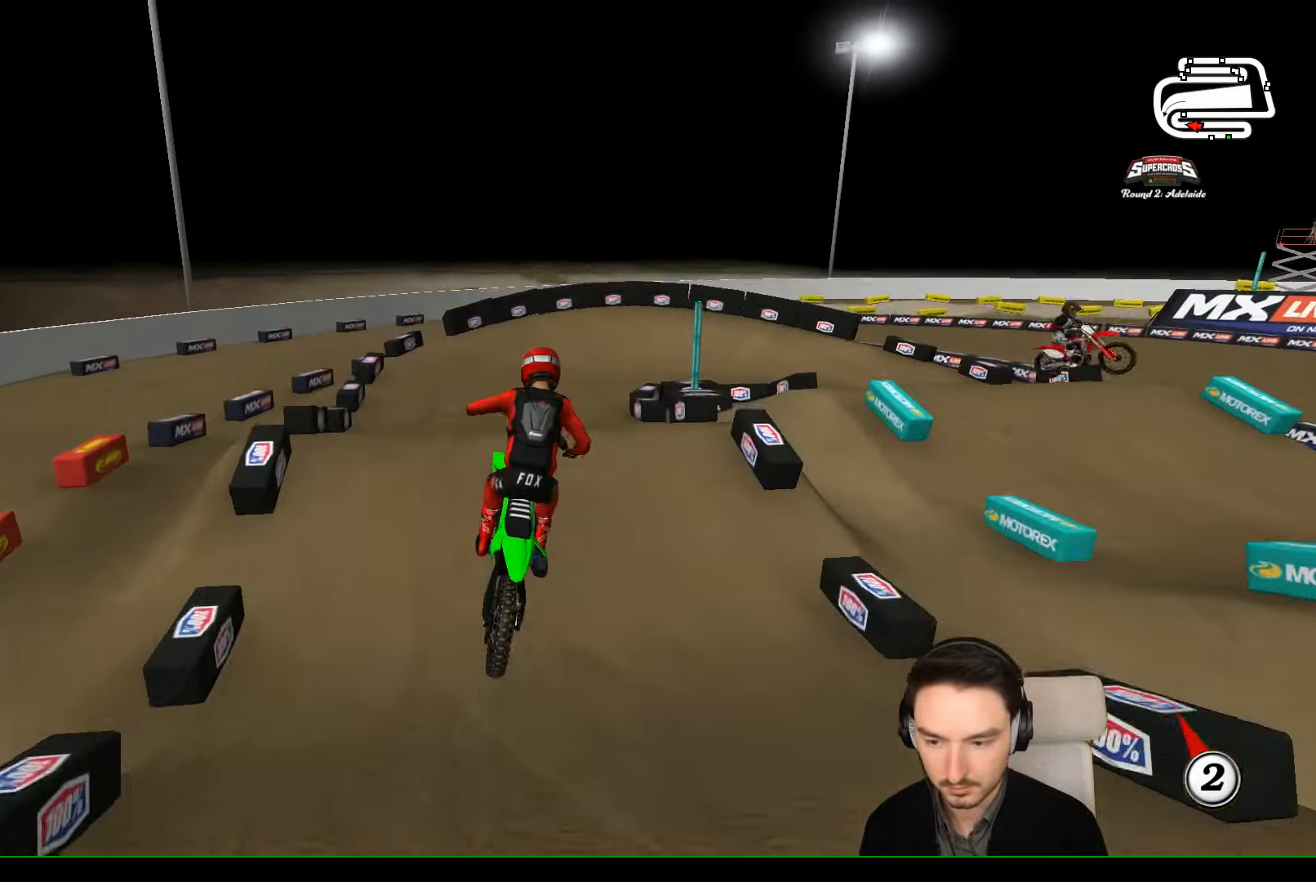
{"buttons": ["R2"], "left_stick": "center", "events": [[67, "left_stick", "down"], [134, "left_stick", "down-right"], [300, "R2", "down"], [367, "left_stick", "center"]]}
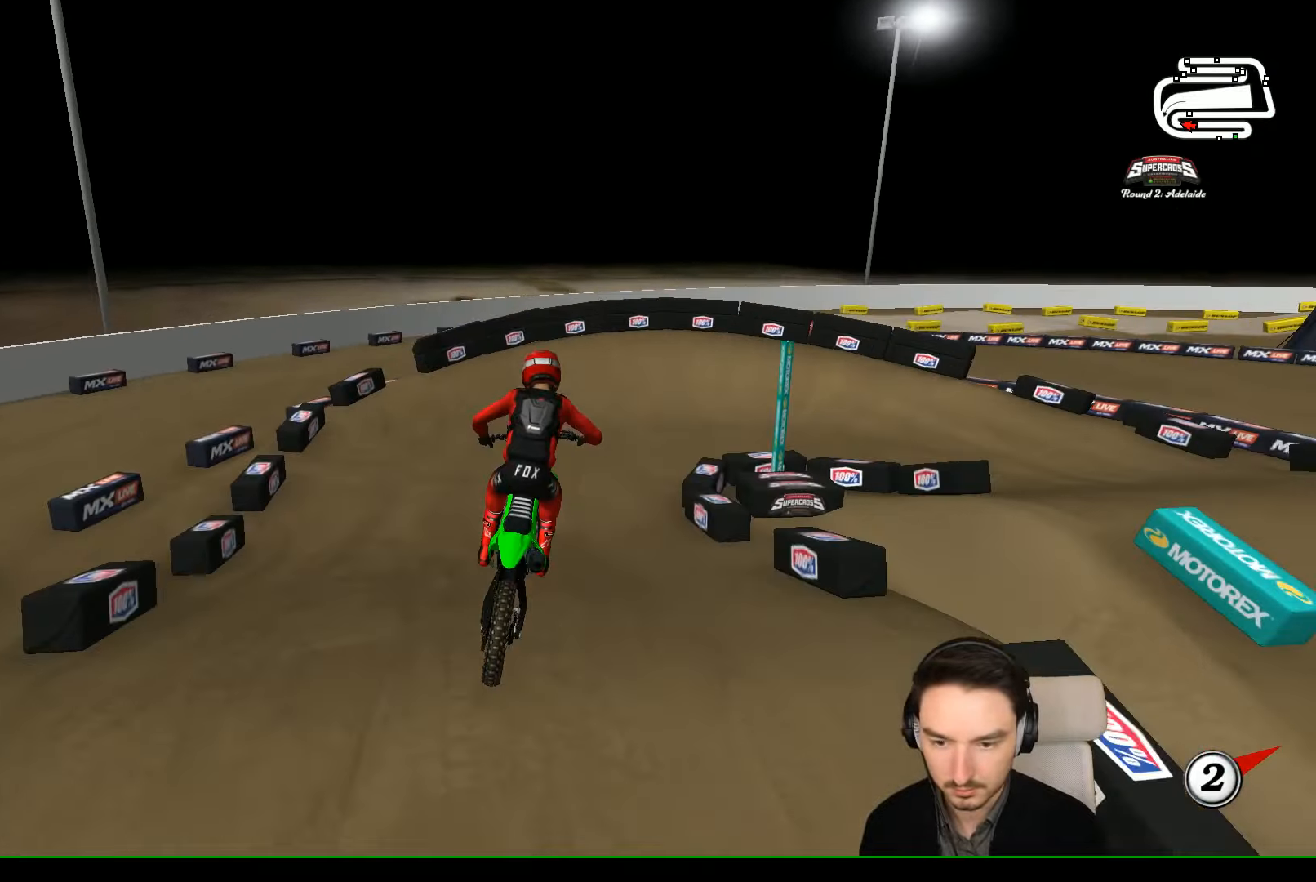
{"buttons": ["R2"], "left_stick": "right", "events": [[200, "left_stick", "right"]]}
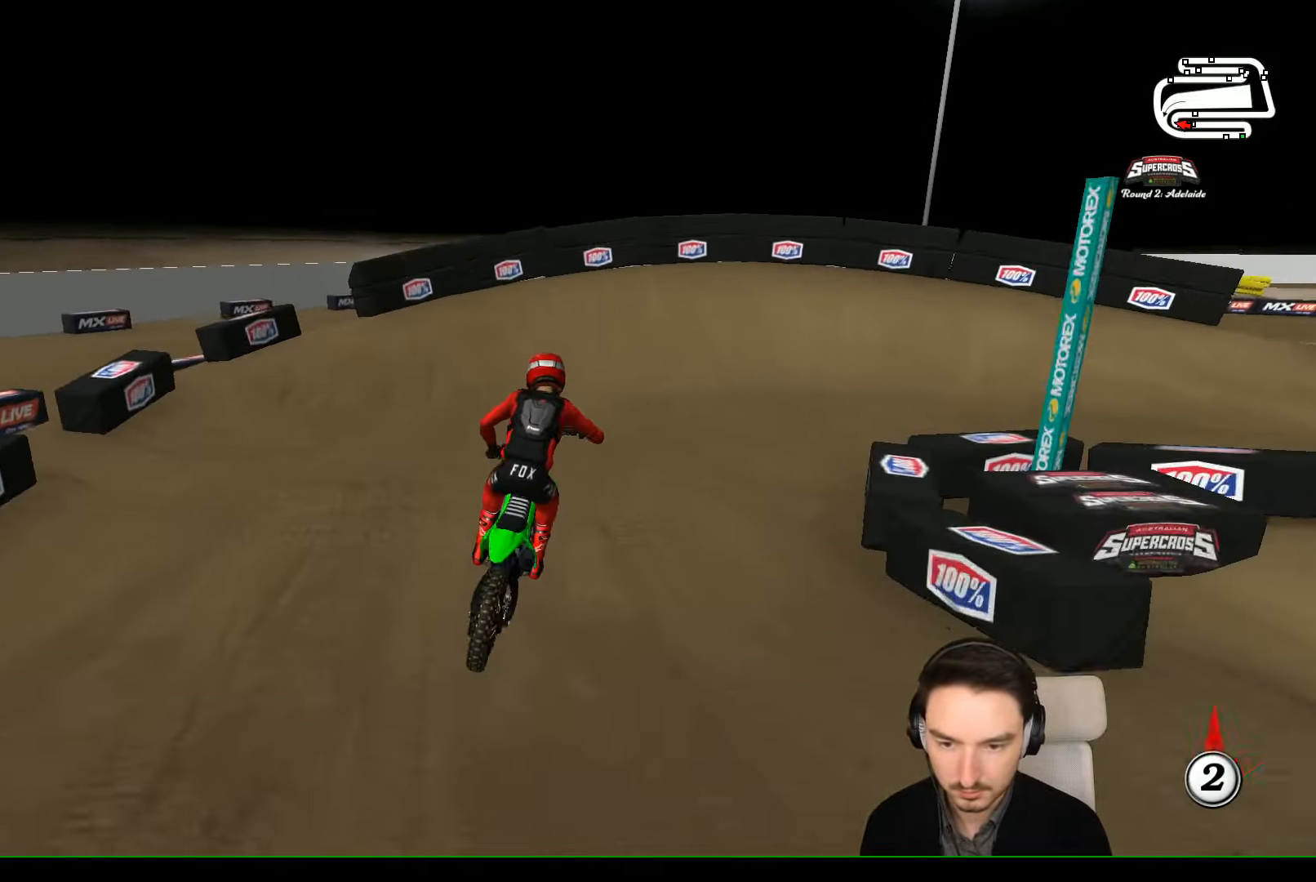
{"buttons": ["A", "L2"], "left_stick": "right", "events": [[100, "R2", "up"], [100, "X", "down"], [234, "X", "up"], [300, "X", "down"], [300, "left_stick", "center"], [400, "L2", "down"], [400, "left_stick", "right"], [434, "X", "up"], [467, "A", "down"]]}
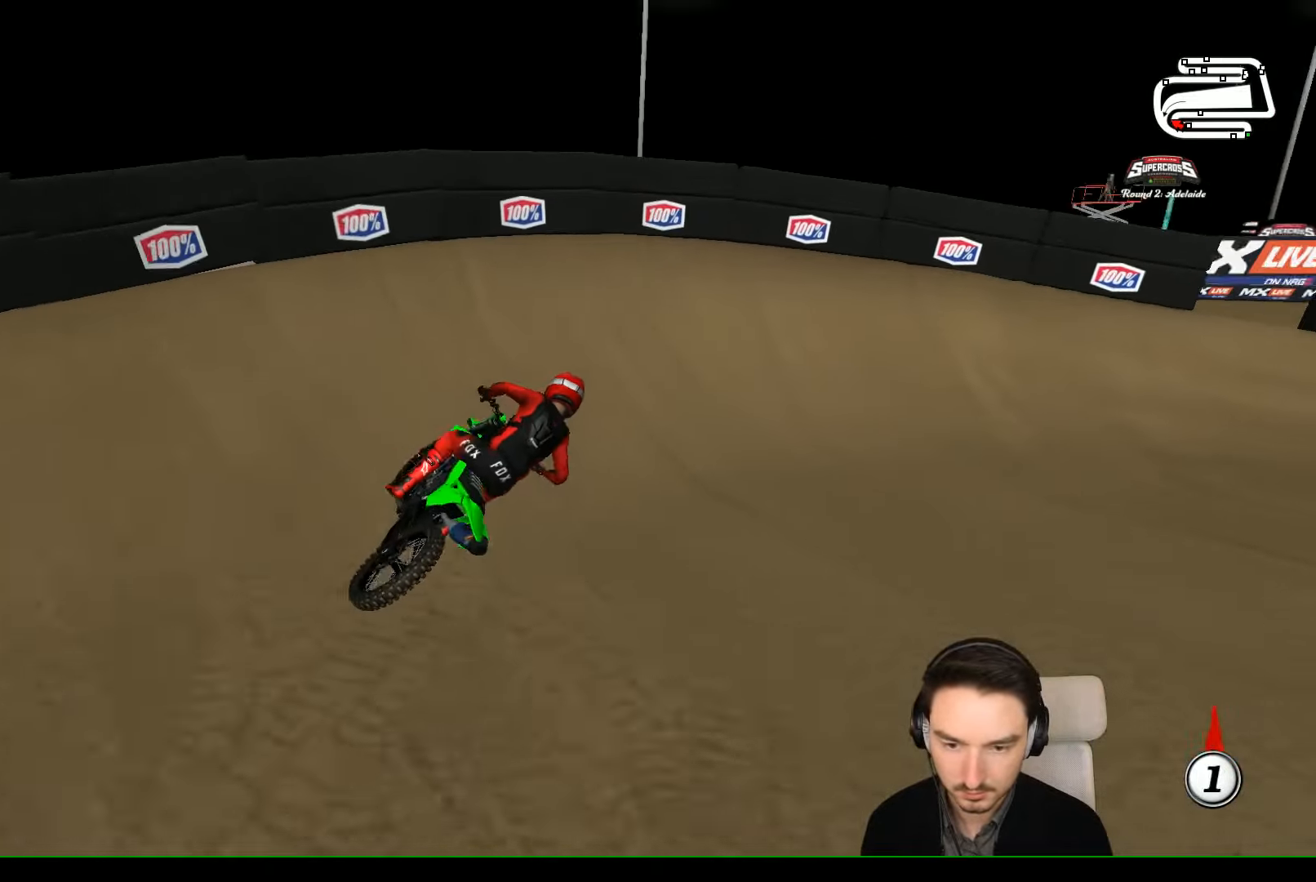
{"buttons": [], "left_stick": "center", "events": [[67, "A", "up"], [67, "L2", "up"], [334, "left_stick", "center"]]}
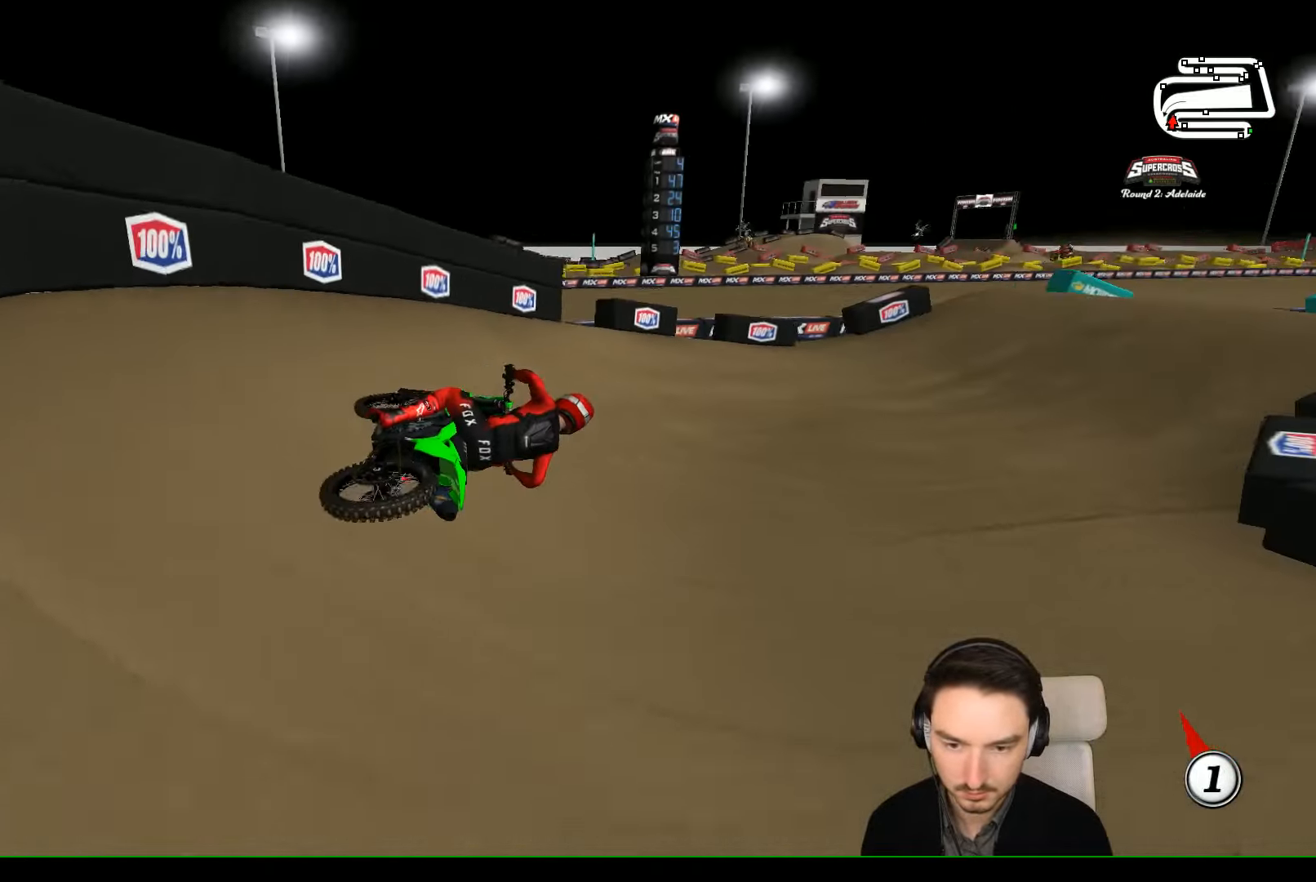
{"buttons": ["R2"], "left_stick": "left", "events": [[167, "left_stick", "left"], [267, "R2", "down"]]}
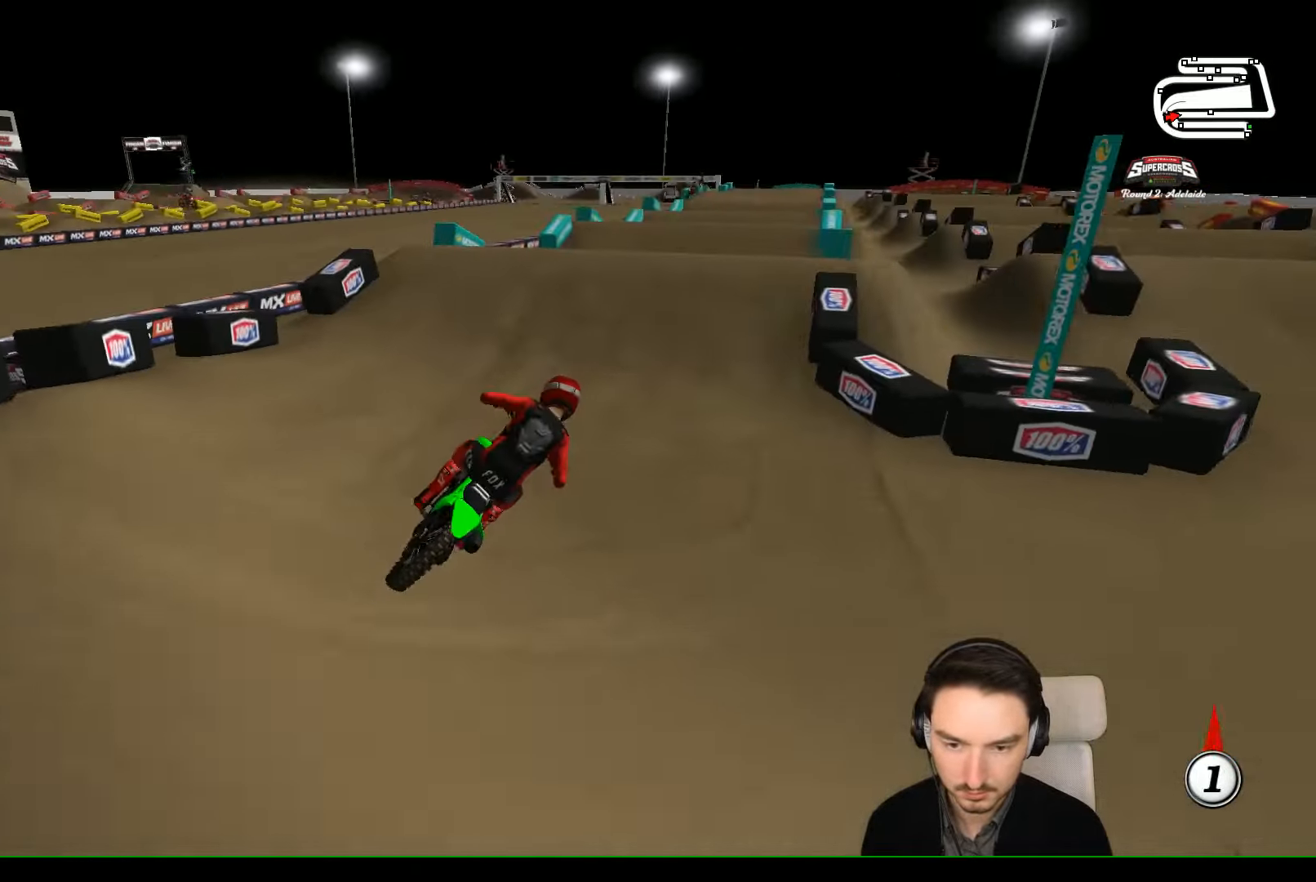
{"buttons": [], "left_stick": "center", "events": [[67, "left_stick", "center"], [134, "B", "down"], [200, "left_stick", "left"], [300, "B", "up"], [467, "R2", "up"], [467, "left_stick", "center"]]}
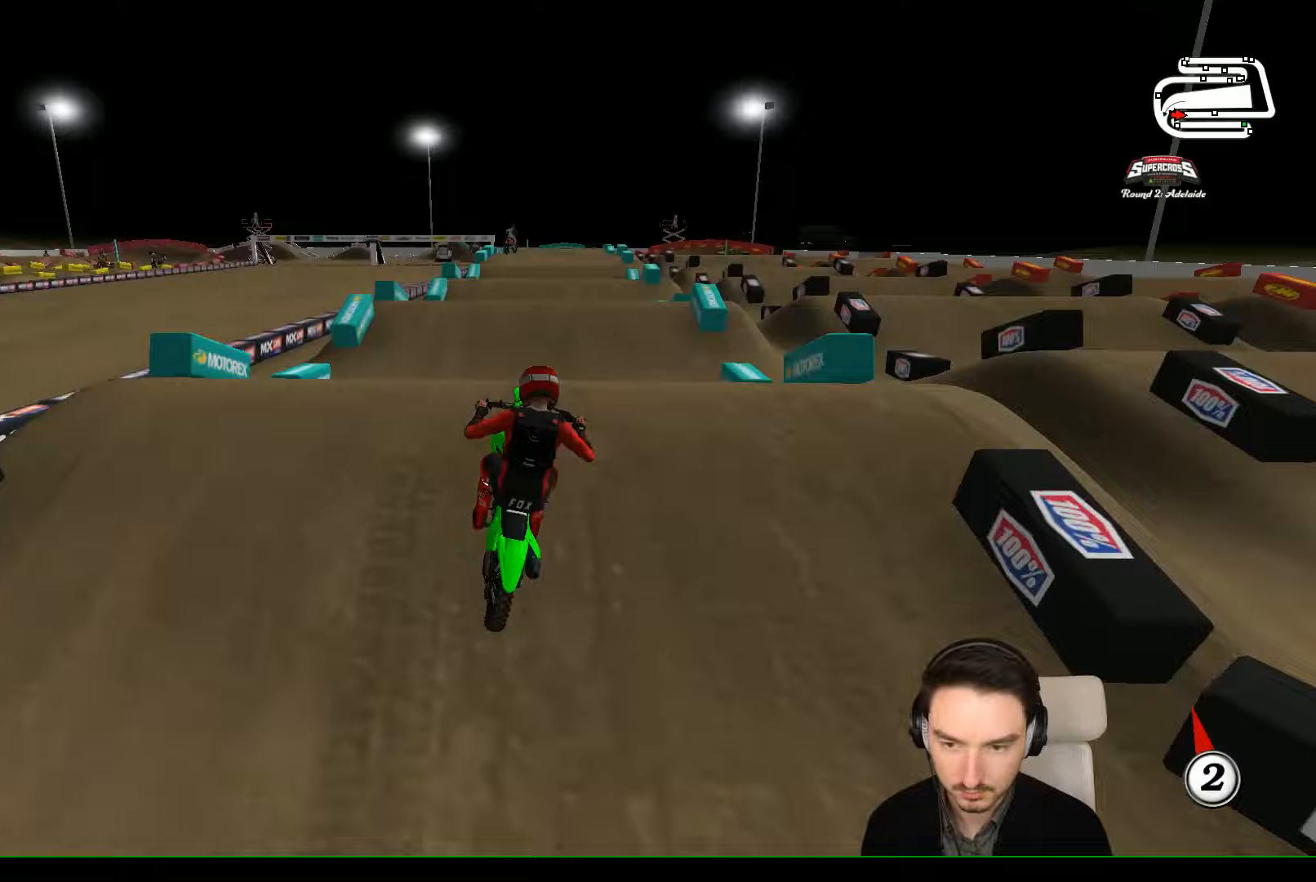
{"buttons": [], "left_stick": "down-right", "events": [[67, "R2", "down"], [67, "left_stick", "down"], [200, "left_stick", "down-right"], [333, "R2", "up"]]}
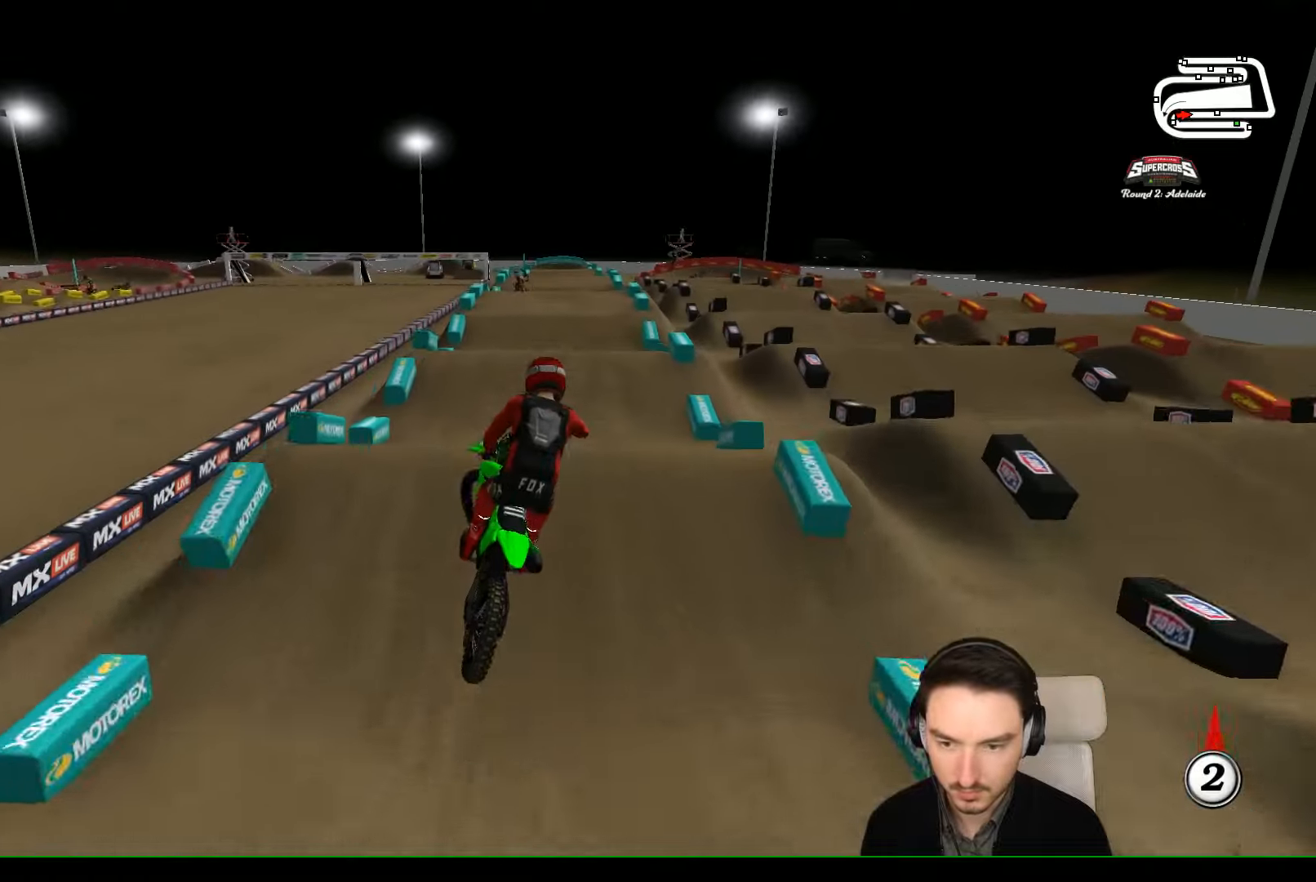
{"buttons": ["R2"], "left_stick": "center", "events": [[133, "left_stick", "left"], [267, "R2", "down"], [400, "left_stick", "center"]]}
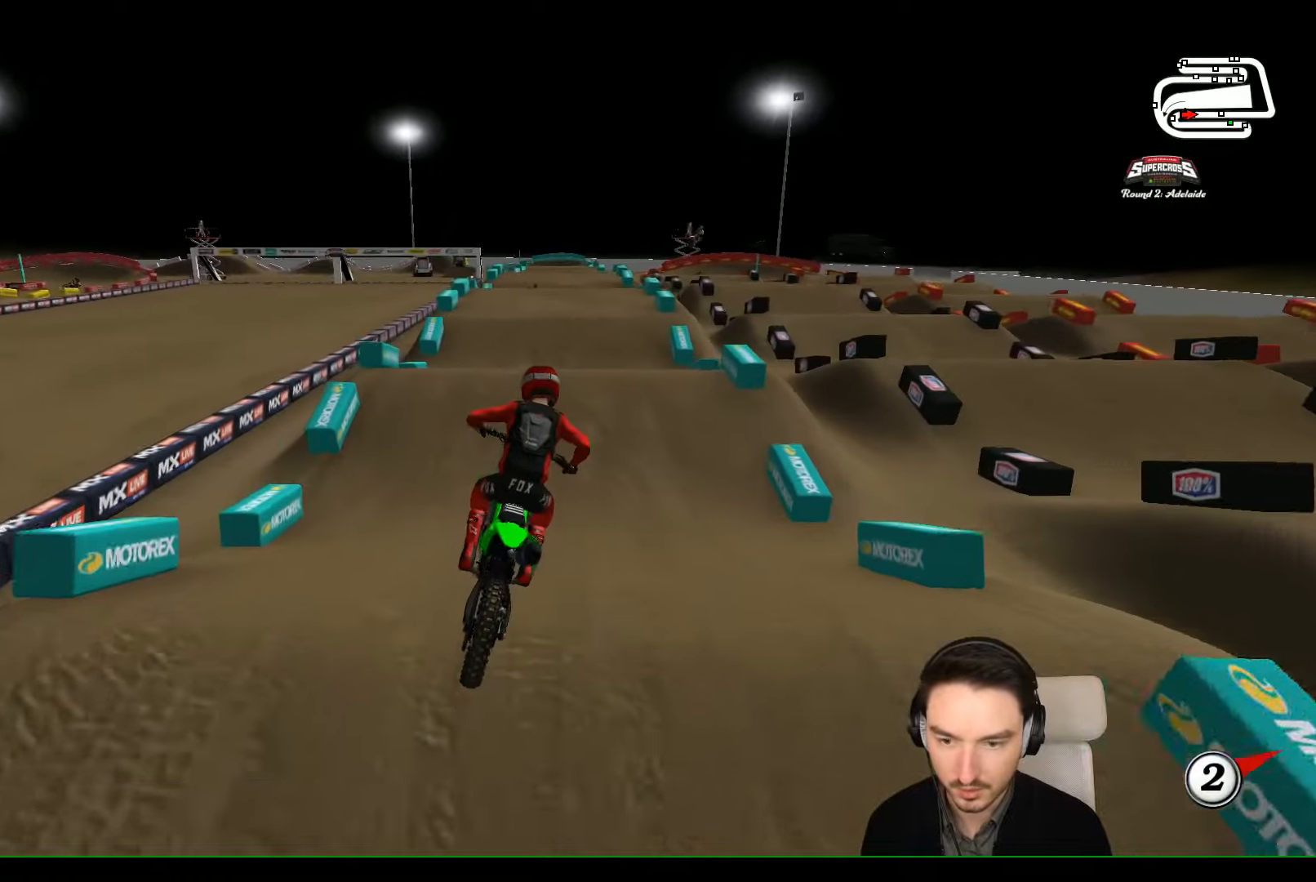
{"buttons": [], "left_stick": "center", "events": [[267, "left_stick", "left"], [467, "R2", "up"], [467, "left_stick", "center"]]}
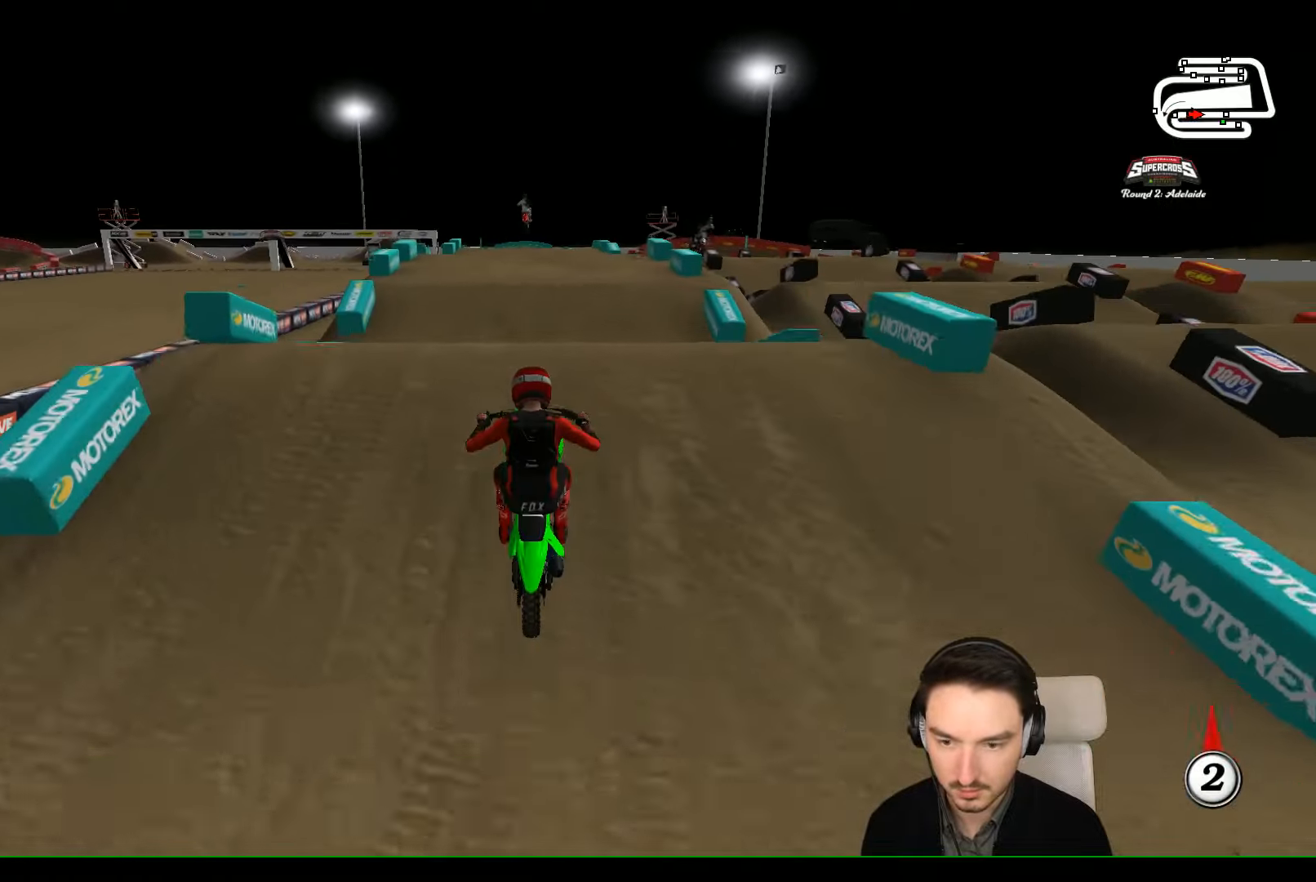
{"buttons": ["R2"], "left_stick": "center", "events": [[133, "left_stick", "down"], [167, "R2", "down"], [333, "R2", "up"], [367, "left_stick", "center"], [467, "R2", "down"]]}
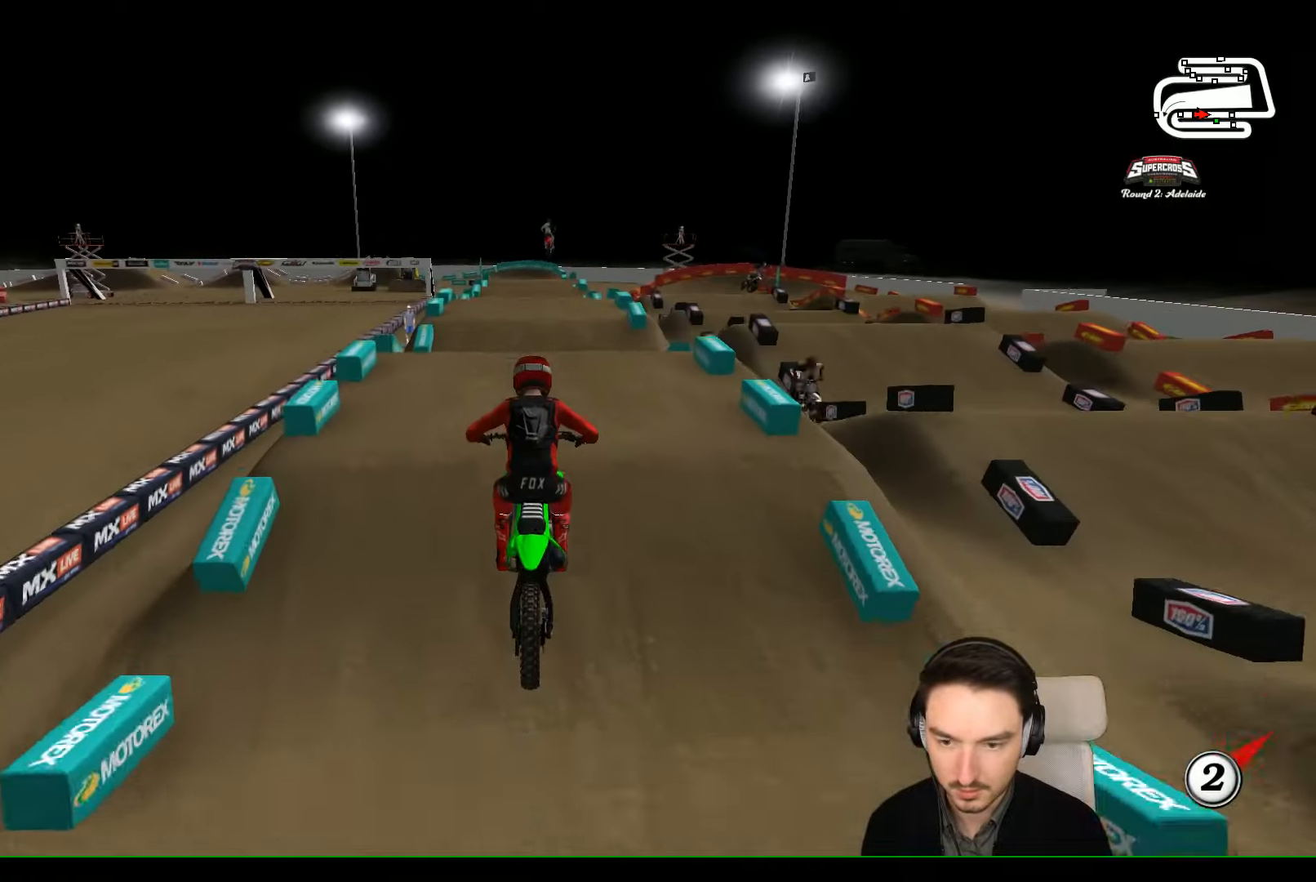
{"buttons": ["R2"], "left_stick": "center", "events": []}
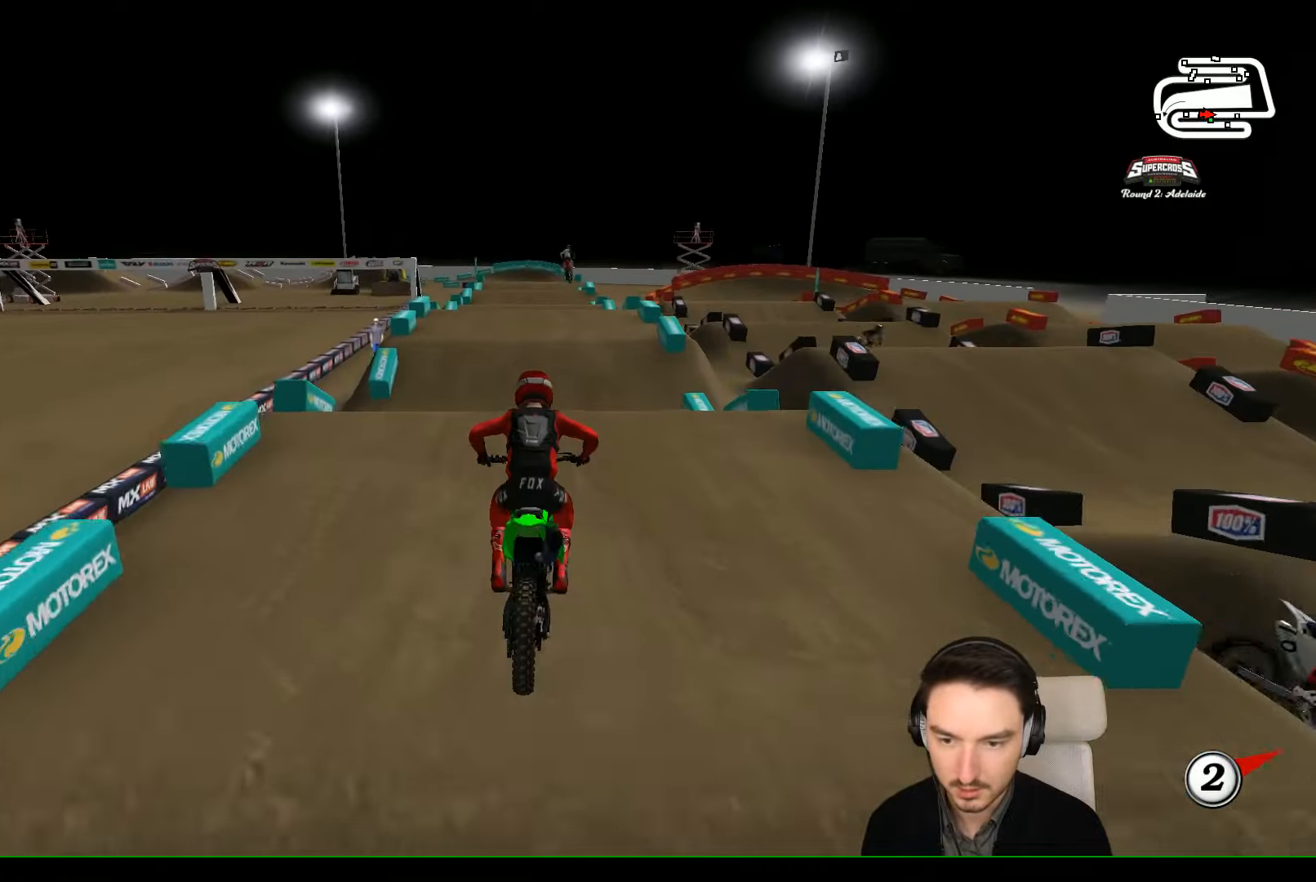
{"buttons": ["R2"], "left_stick": "center", "events": [[267, "left_stick", "down"], [400, "left_stick", "up"], [500, "left_stick", "center"]]}
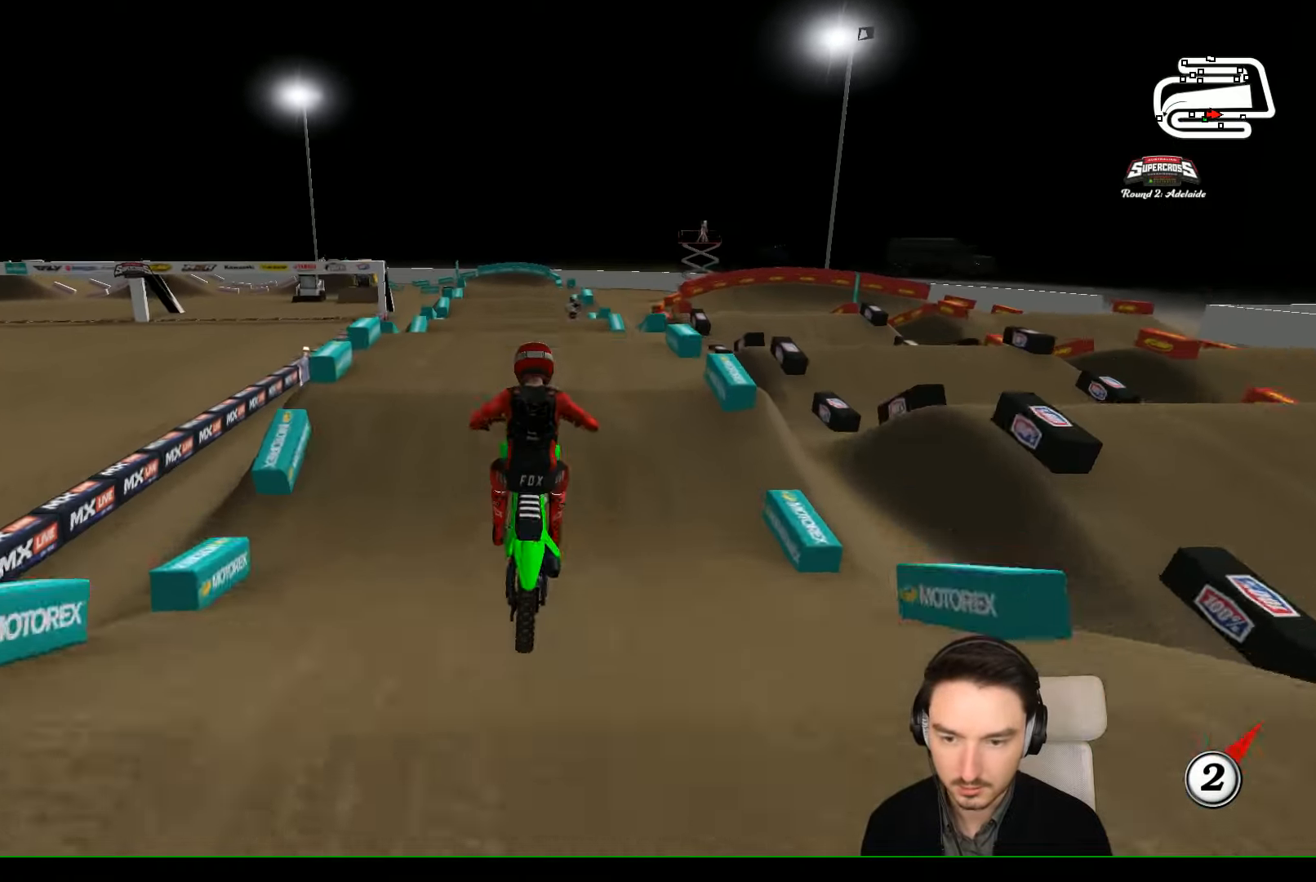
{"buttons": ["R2"], "left_stick": "center", "events": [[233, "B", "down"], [333, "B", "up"]]}
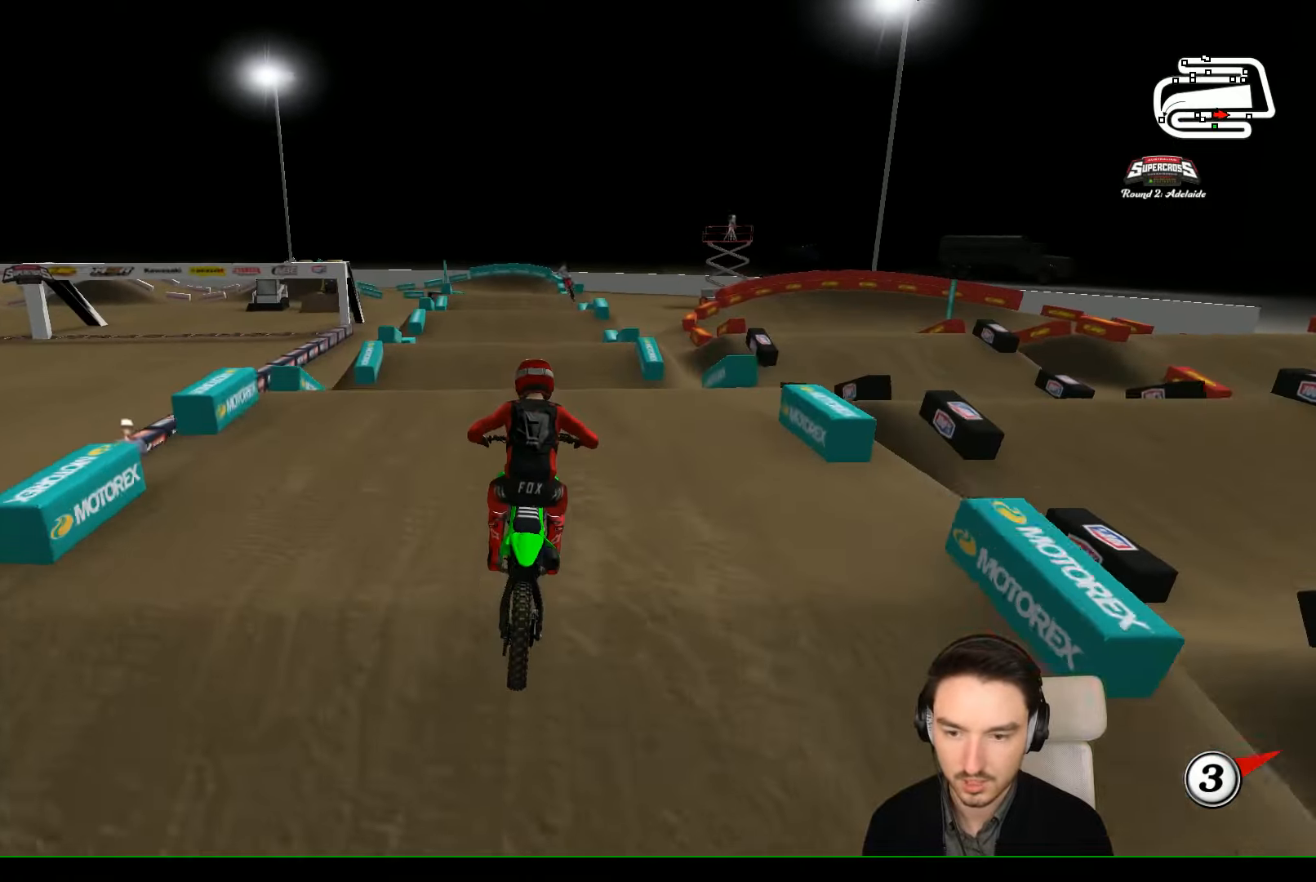
{"buttons": [], "left_stick": "center", "events": [[333, "left_stick", "down"], [400, "left_stick", "center"], [467, "R2", "up"]]}
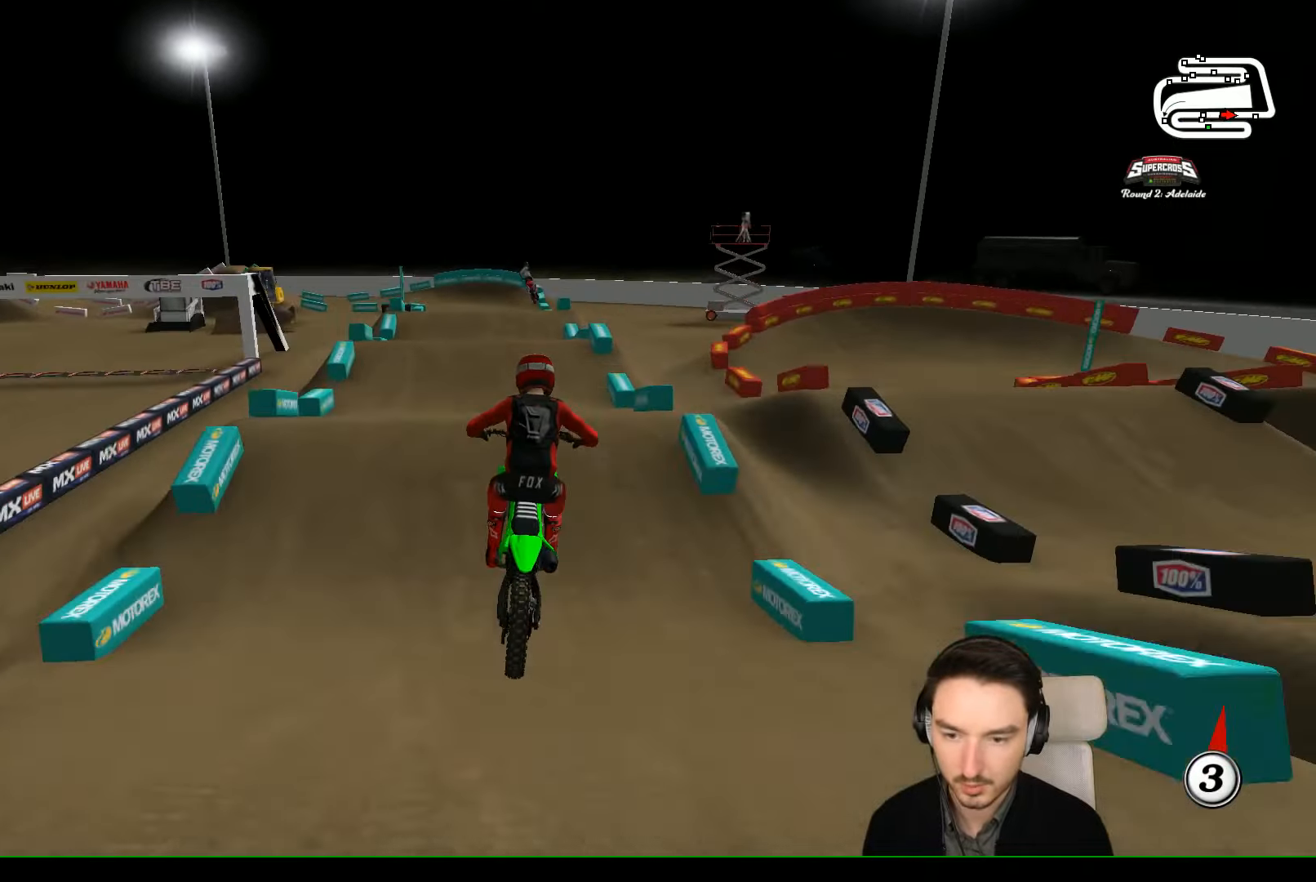
{"buttons": [], "left_stick": "down", "events": [[433, "left_stick", "down"]]}
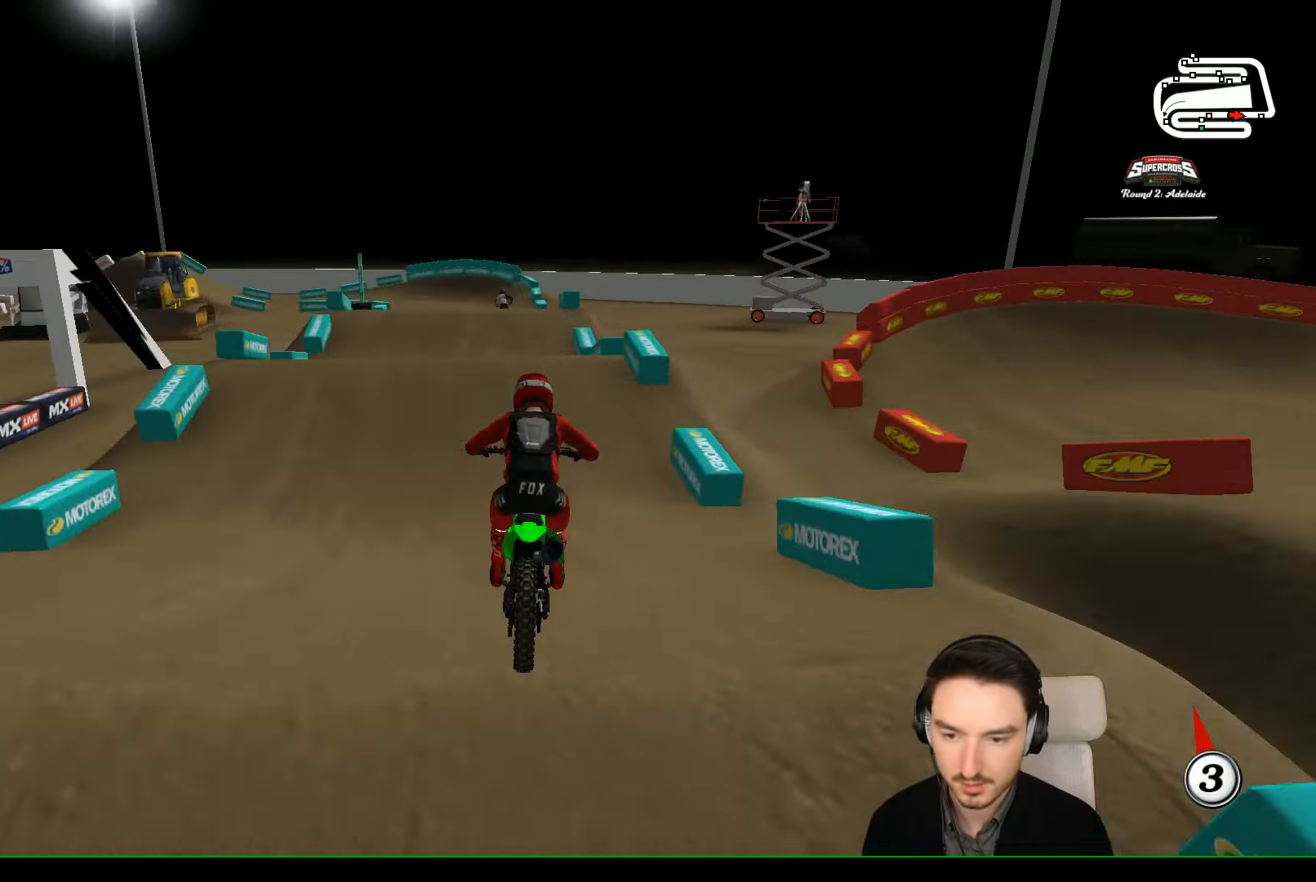
{"buttons": [], "left_stick": "down", "events": [[33, "R2", "down"], [33, "left_stick", "down-left"], [100, "R2", "up"], [133, "left_stick", "center"], [433, "left_stick", "down-left"], [500, "left_stick", "down"]]}
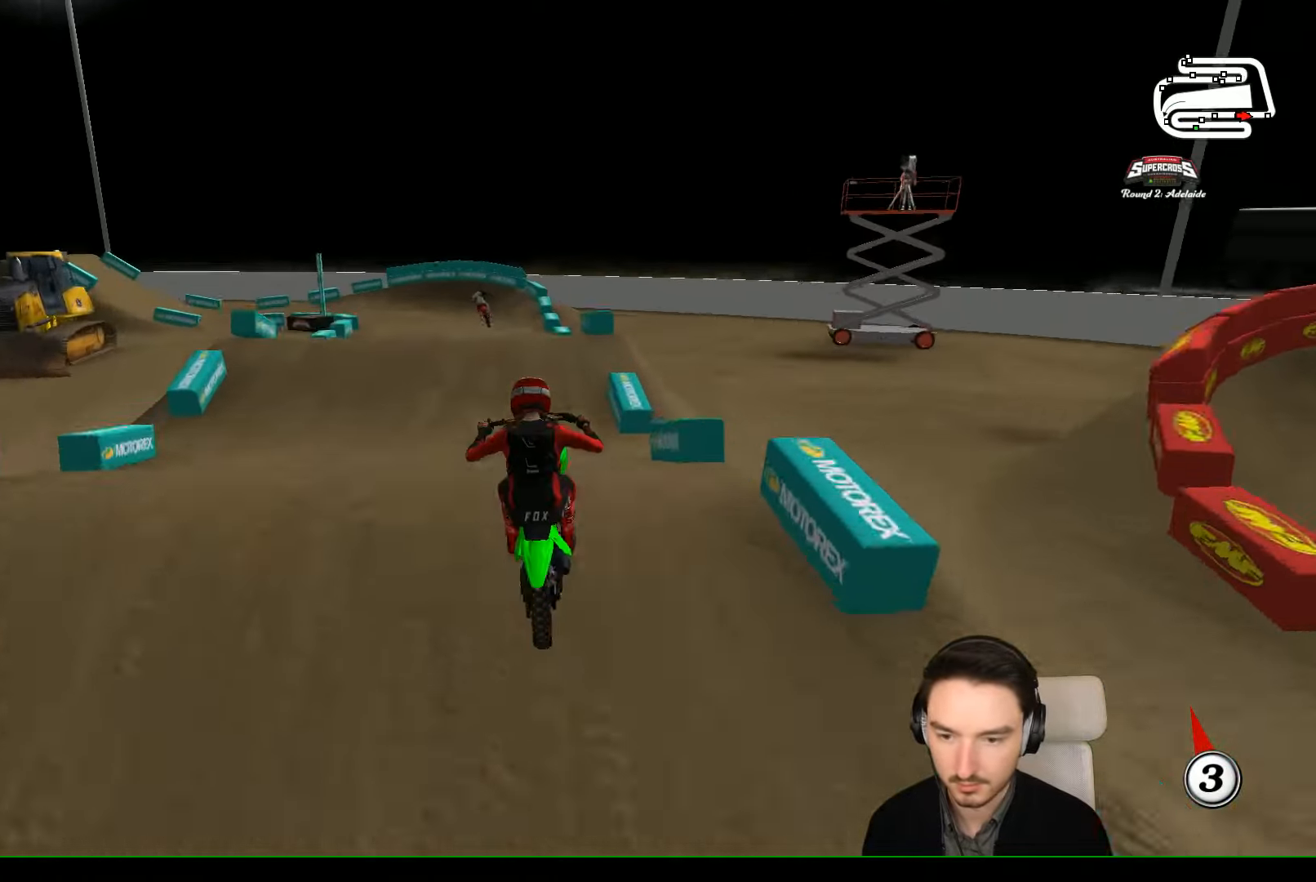
{"buttons": ["R2"], "left_stick": "down", "events": [[33, "R2", "down"], [167, "left_stick", "down-right"], [433, "left_stick", "down"]]}
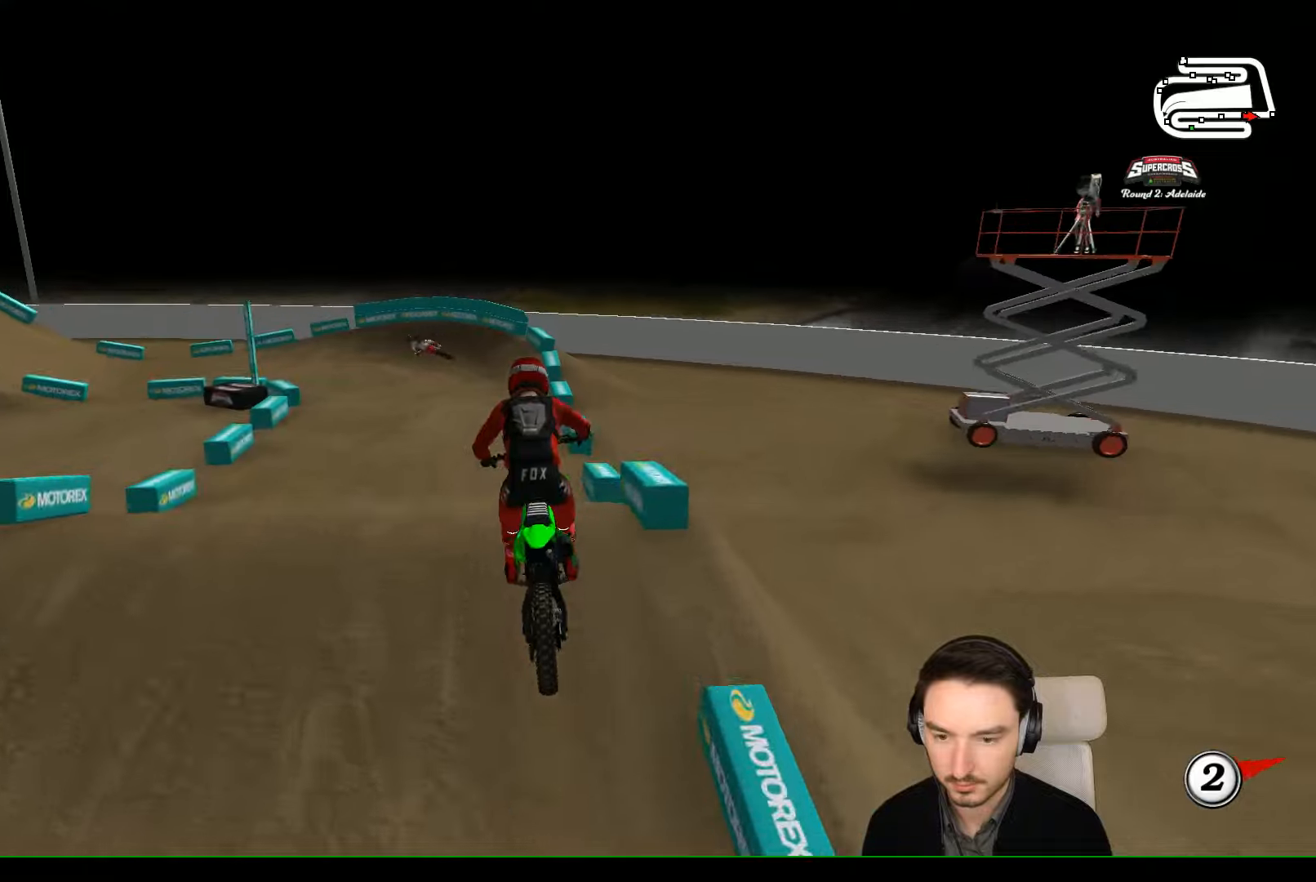
{"buttons": ["R2"], "left_stick": "center", "events": [[33, "X", "down"], [33, "left_stick", "down-left"], [133, "X", "up"], [200, "left_stick", "center"]]}
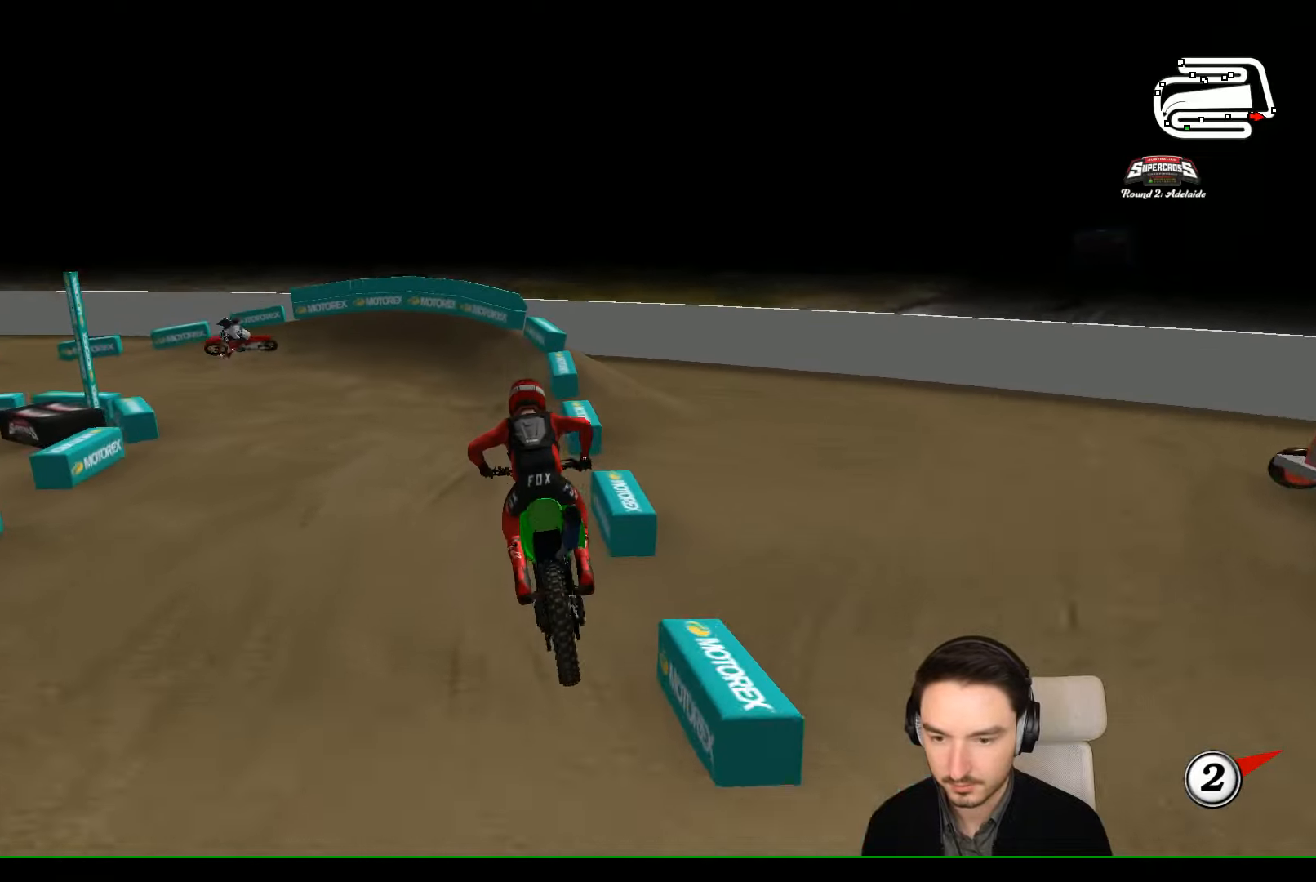
{"buttons": ["X"], "left_stick": "left", "events": [[200, "left_stick", "left"], [366, "R2", "up"], [466, "X", "down"]]}
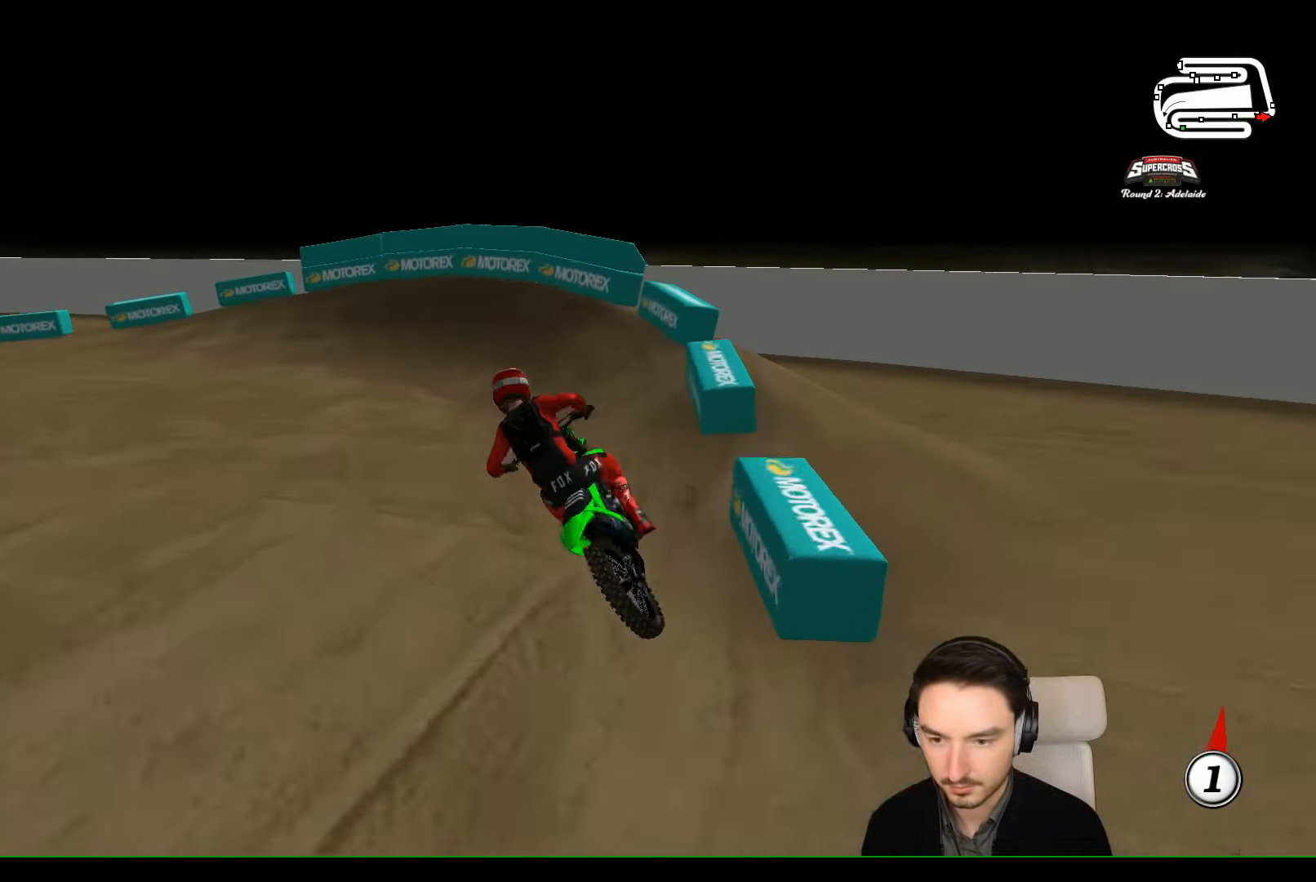
{"buttons": [], "left_stick": "left", "events": [[33, "X", "up"]]}
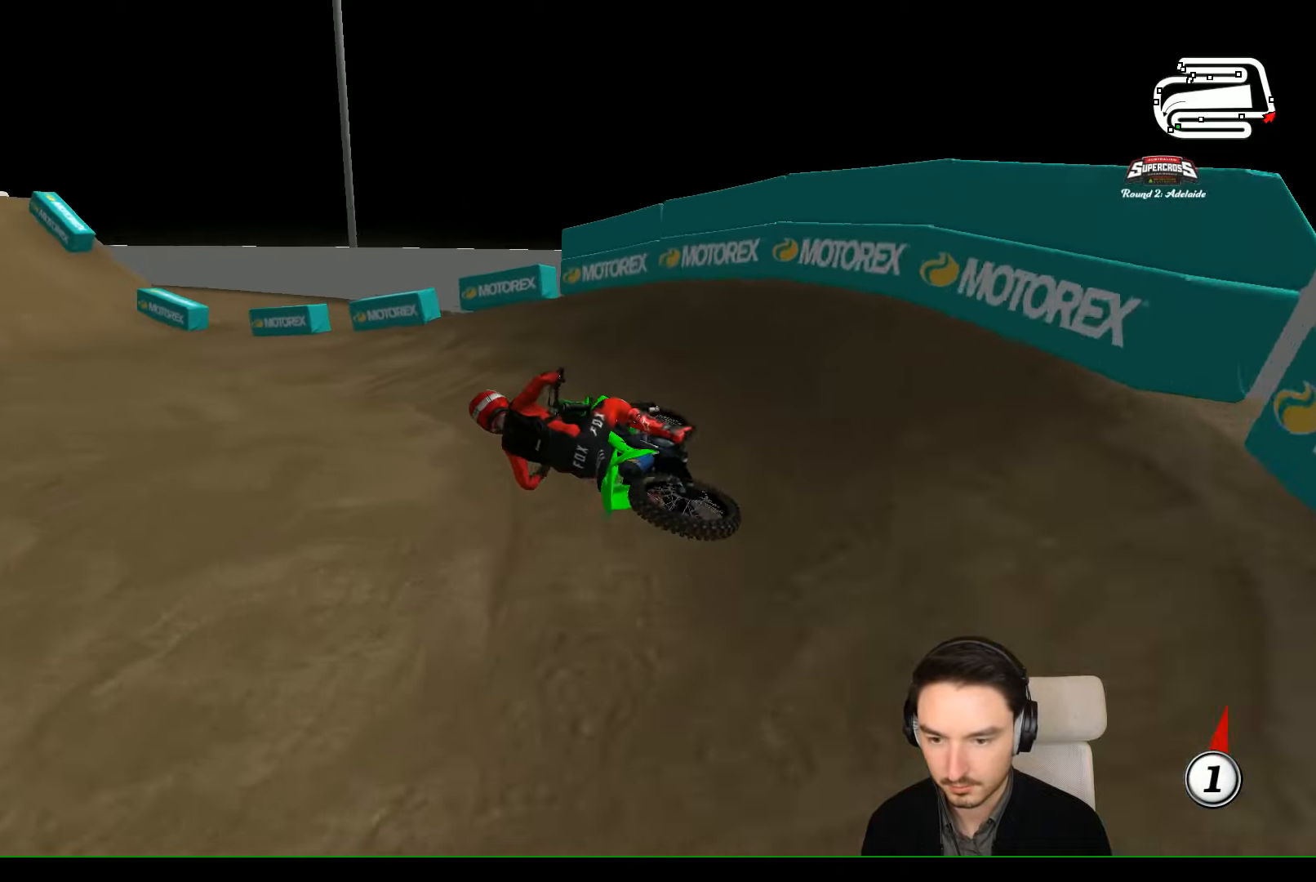
{"buttons": ["R2"], "left_stick": "right", "events": [[33, "left_stick", "center"], [200, "R2", "down"], [200, "left_stick", "right"]]}
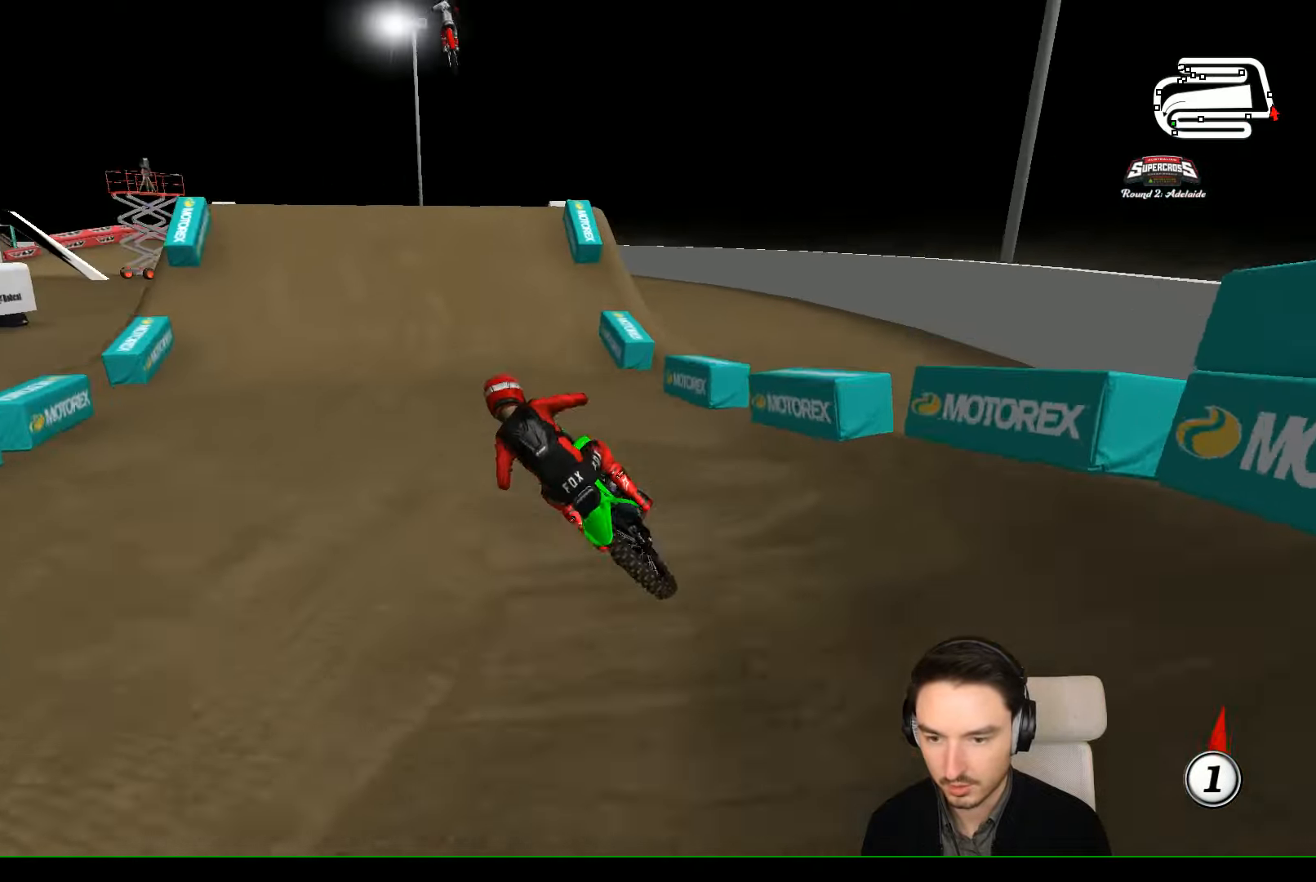
{"buttons": ["R2"], "left_stick": "right", "events": [[133, "left_stick", "center"], [166, "B", "down"], [300, "B", "up"], [433, "left_stick", "right"]]}
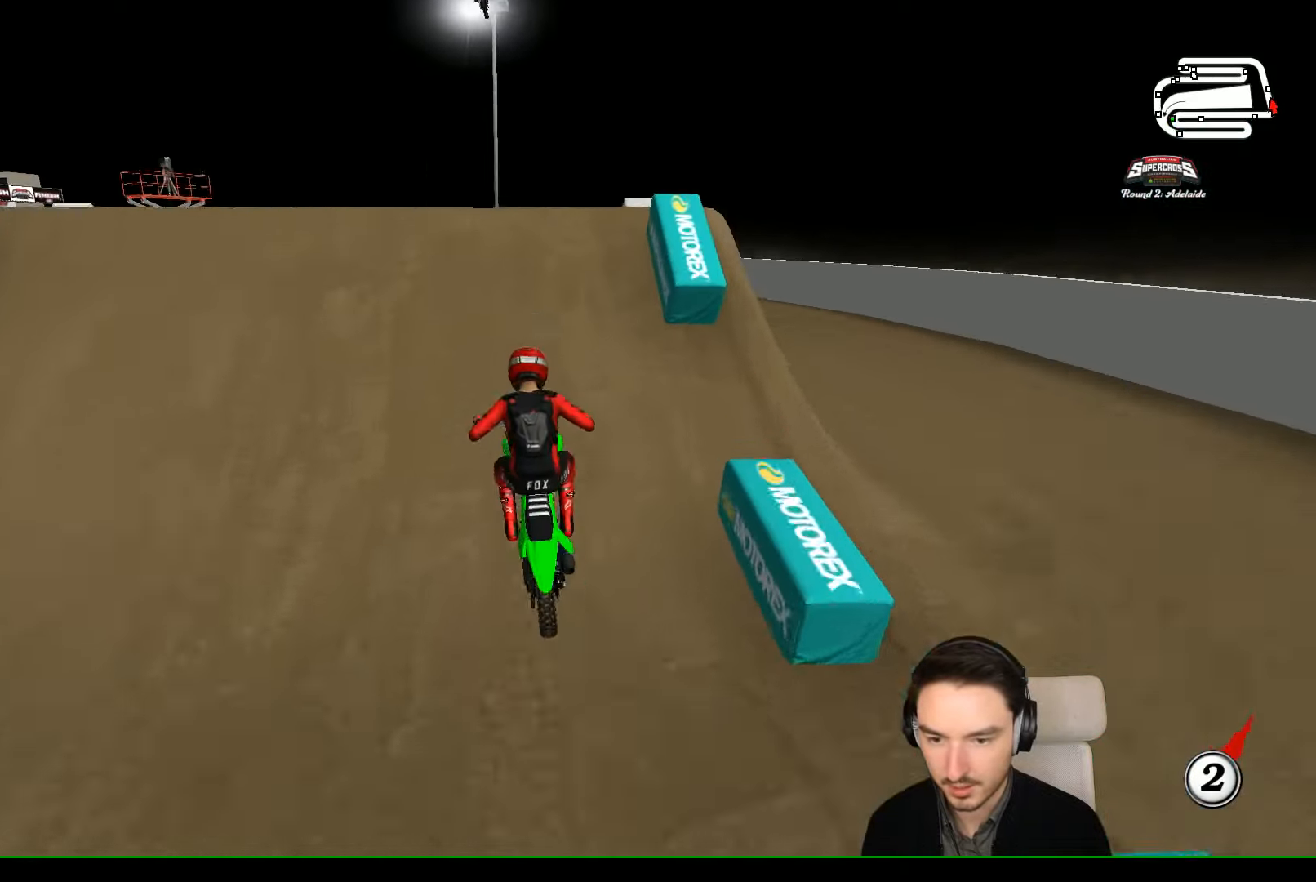
{"buttons": ["R2"], "left_stick": "down-right", "events": [[66, "left_stick", "left"], [300, "left_stick", "down-right"]]}
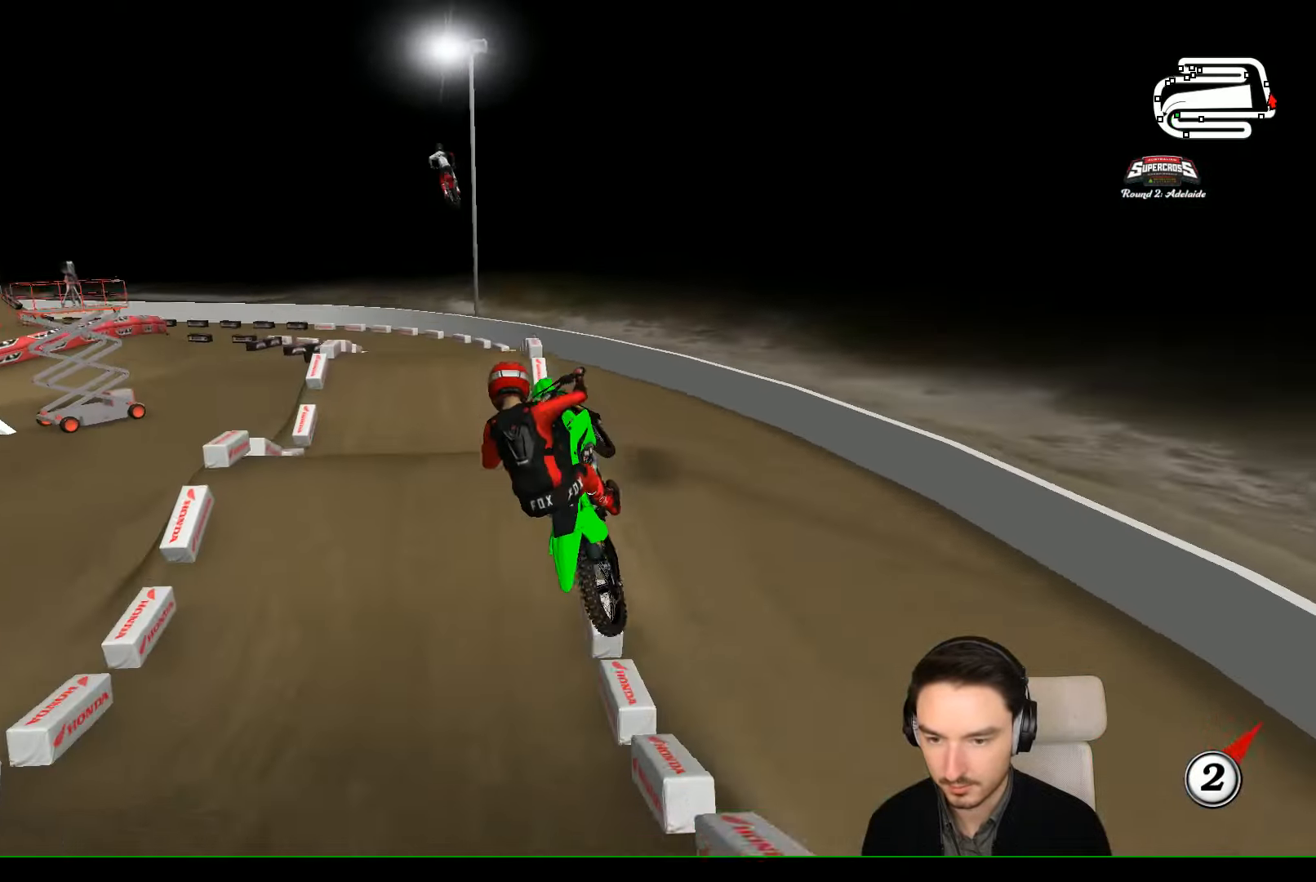
{"buttons": ["R2"], "left_stick": "center", "events": [[33, "R2", "up"], [100, "left_stick", "center"], [266, "left_stick", "right"], [300, "R2", "down"], [400, "R2", "up"], [466, "left_stick", "center"], [500, "R2", "down"]]}
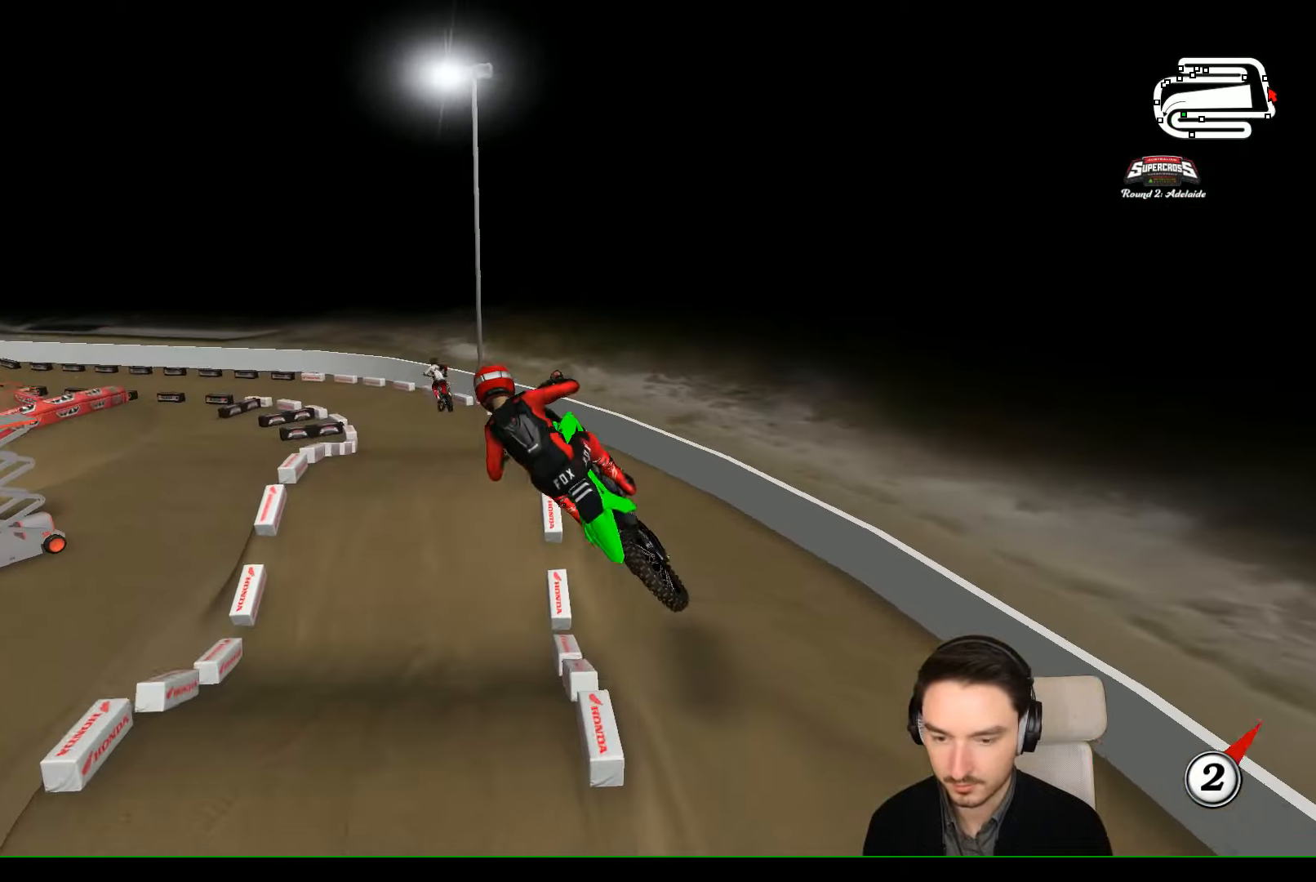
{"buttons": [], "left_stick": "down-right", "events": [[66, "left_stick", "left"], [133, "R2", "up"], [200, "R2", "down"], [200, "left_stick", "down-right"], [300, "R2", "up"]]}
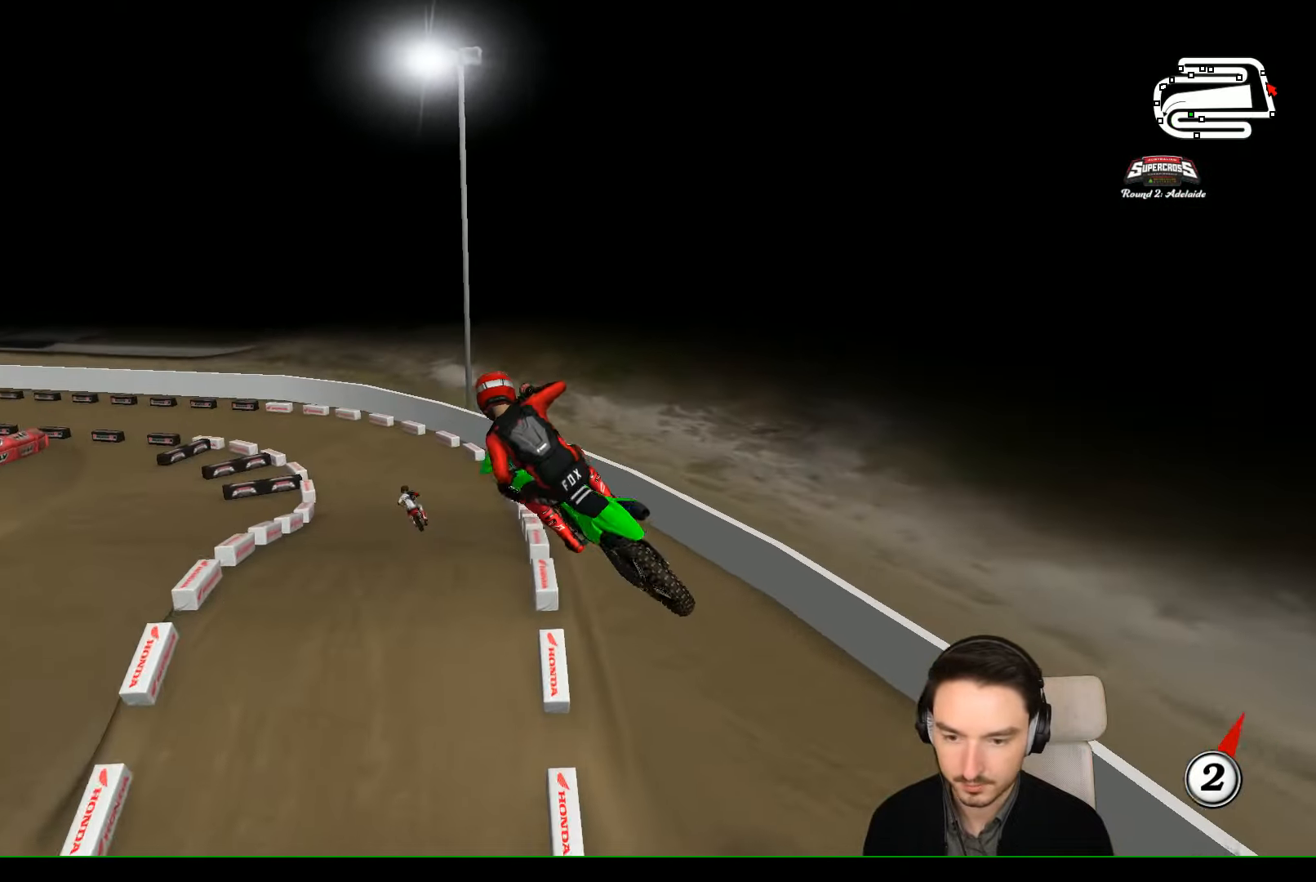
{"buttons": [], "left_stick": "left", "events": [[100, "left_stick", "left"], [166, "A", "down"], [166, "left_stick", "center"], [266, "left_stick", "down-right"], [300, "A", "up"], [366, "left_stick", "down-left"], [466, "left_stick", "left"]]}